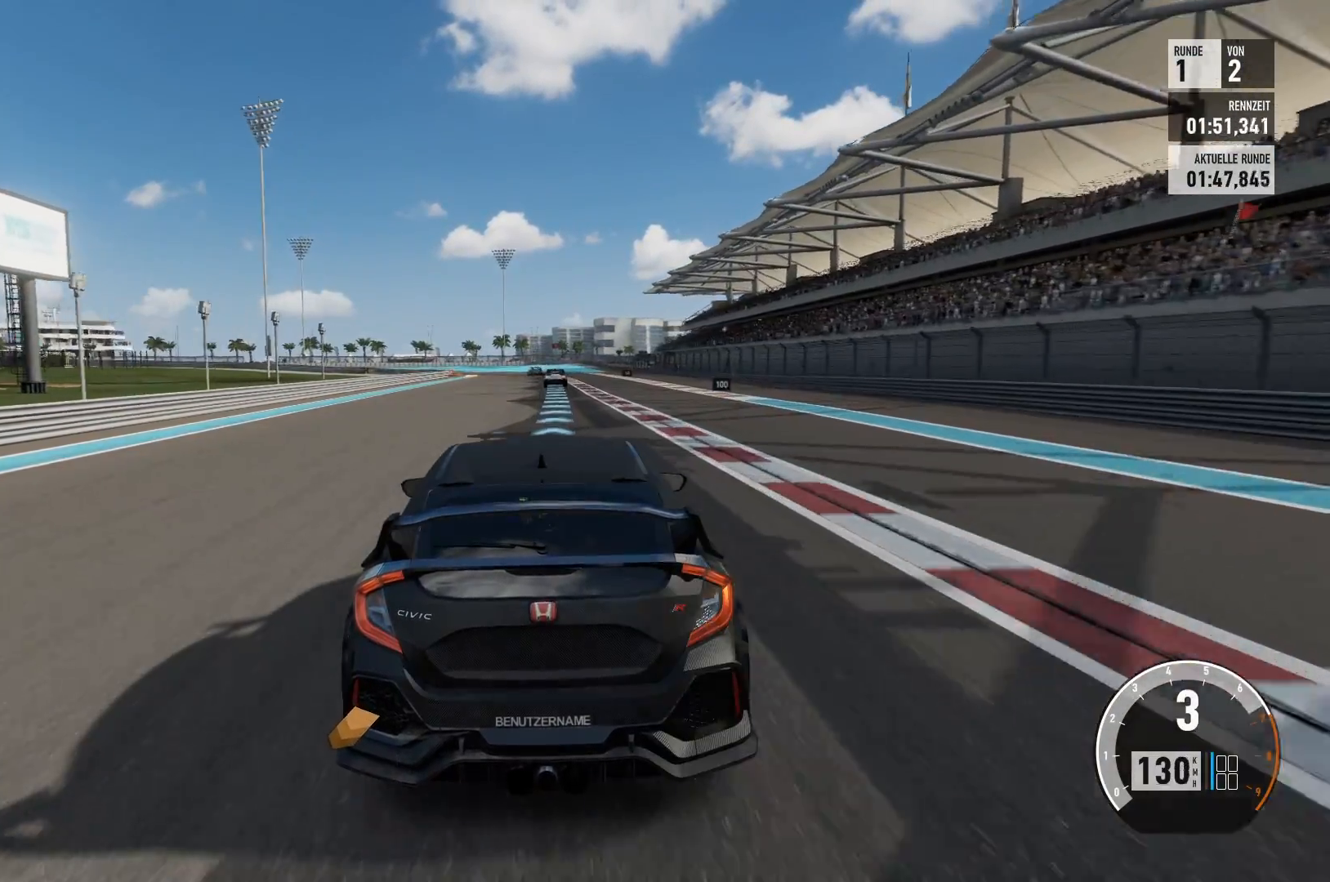
Gameplay with a controller (Xbox layout); each line is a JSON object with the inputs held at the frame after it. "events" lists button and stick changes between this image and that frame as [ms after this image, input, new state], when the widget could be followed in between.
{"buttons": ["R2"], "left_stick": "center", "right_stick": "center", "events": []}
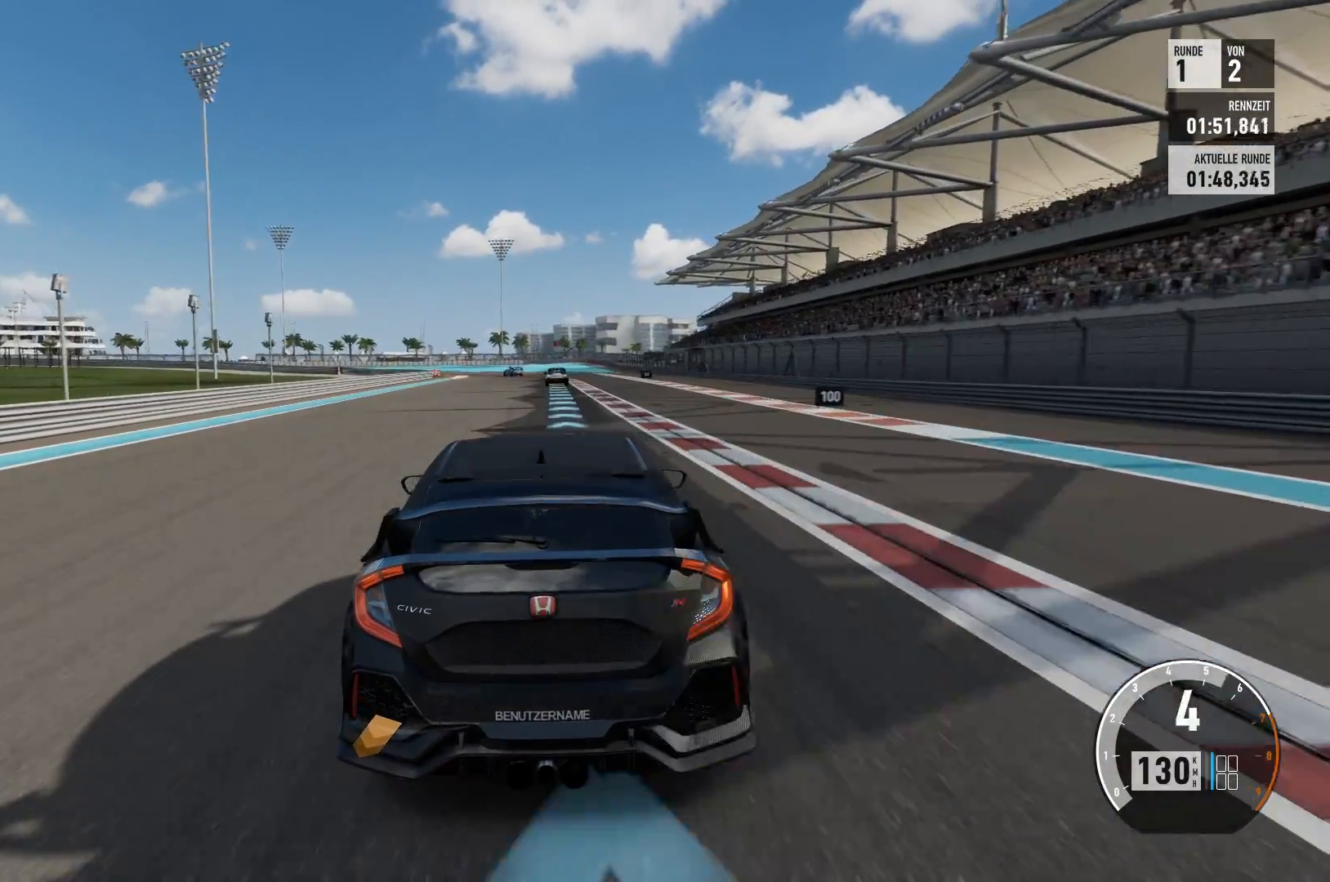
{"buttons": ["R2"], "left_stick": "center", "right_stick": "center", "events": []}
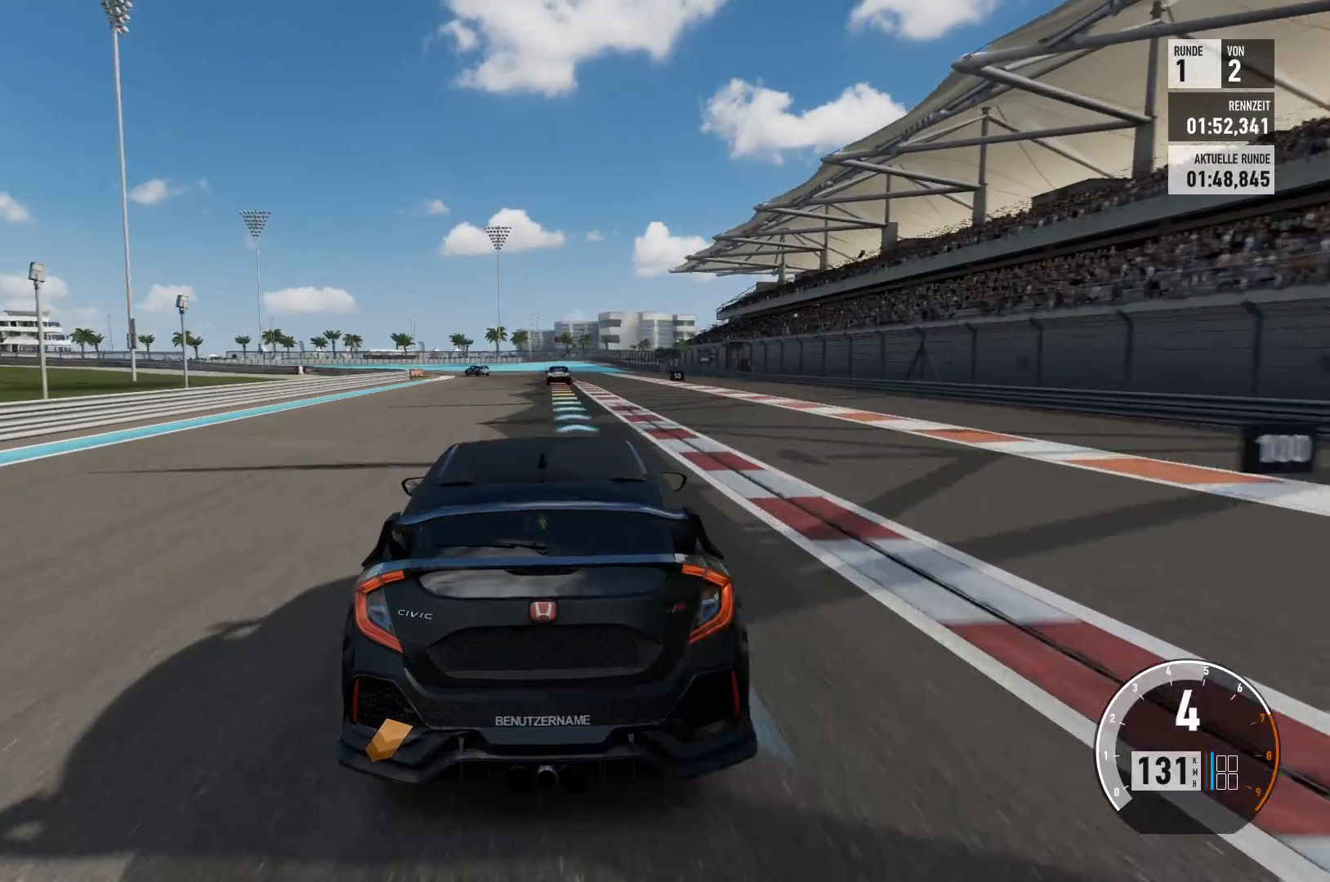
{"buttons": [], "left_stick": "center", "right_stick": "center", "events": [[66, "R2", "up"]]}
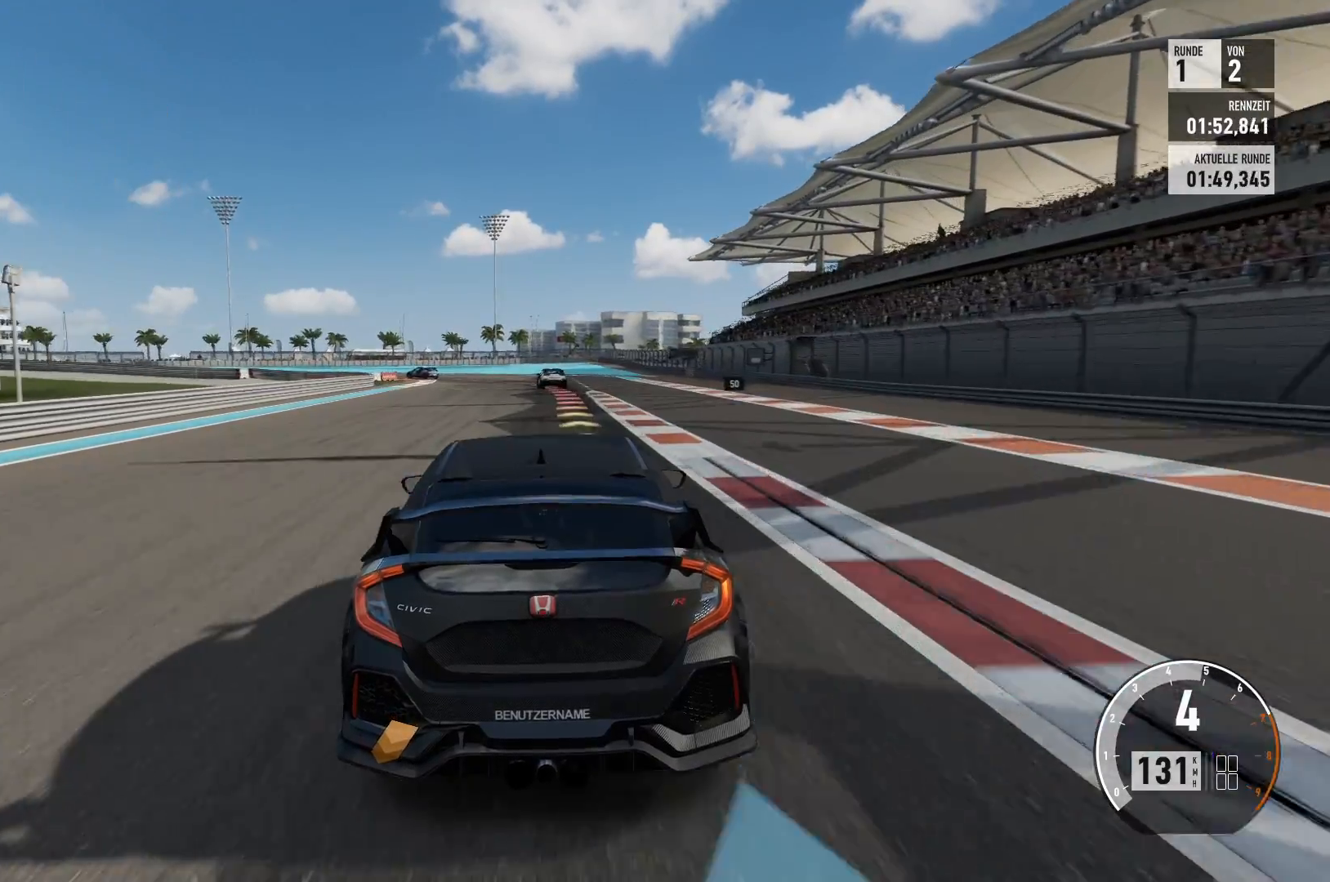
{"buttons": [], "left_stick": "center", "right_stick": "center", "events": [[217, "L2", "down"], [434, "L2", "up"]]}
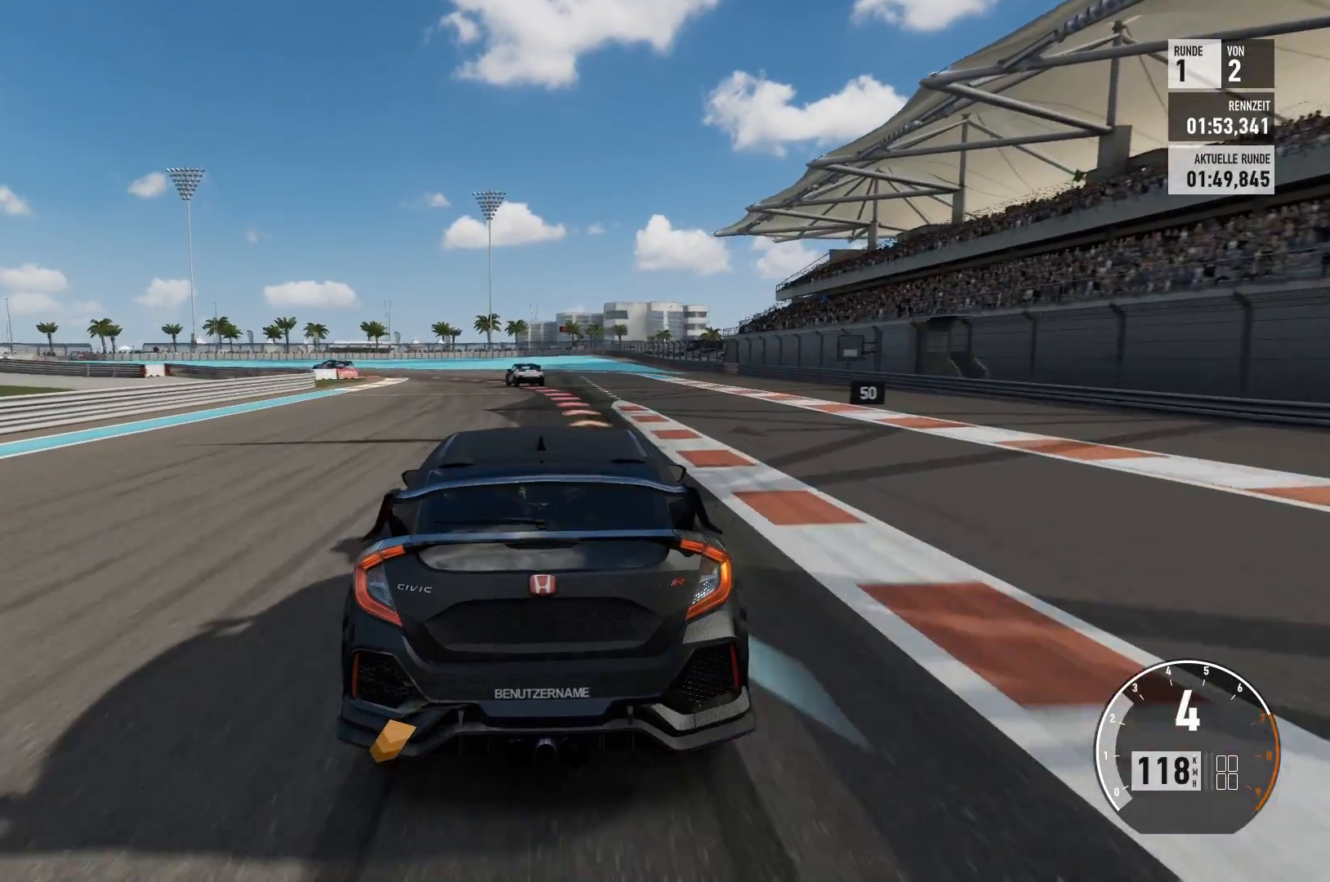
{"buttons": ["L2"], "left_stick": "center", "right_stick": "center", "events": [[200, "L2", "down"], [367, "L2", "up"], [450, "L2", "down"]]}
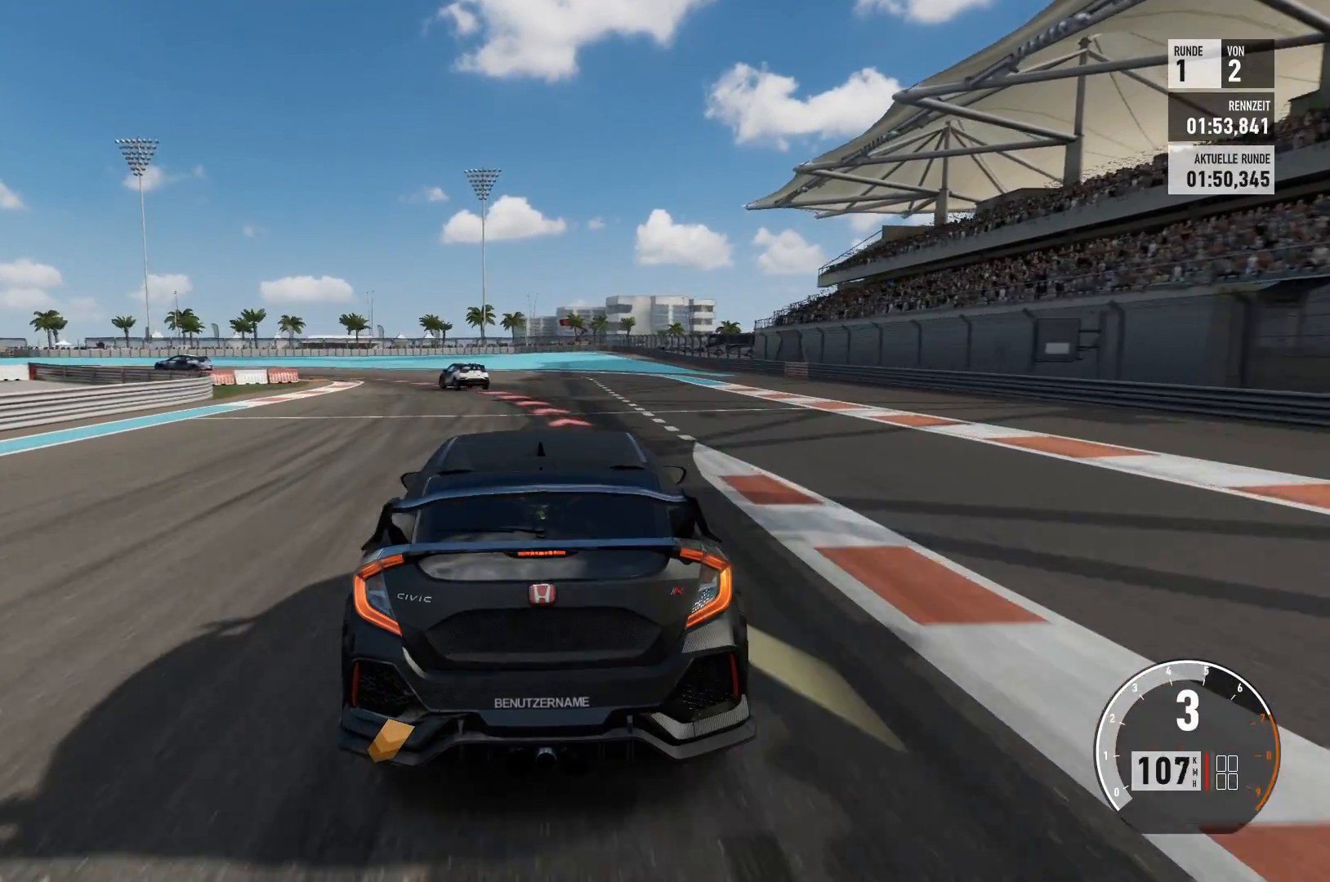
{"buttons": ["L2"], "left_stick": "center", "right_stick": "center", "events": []}
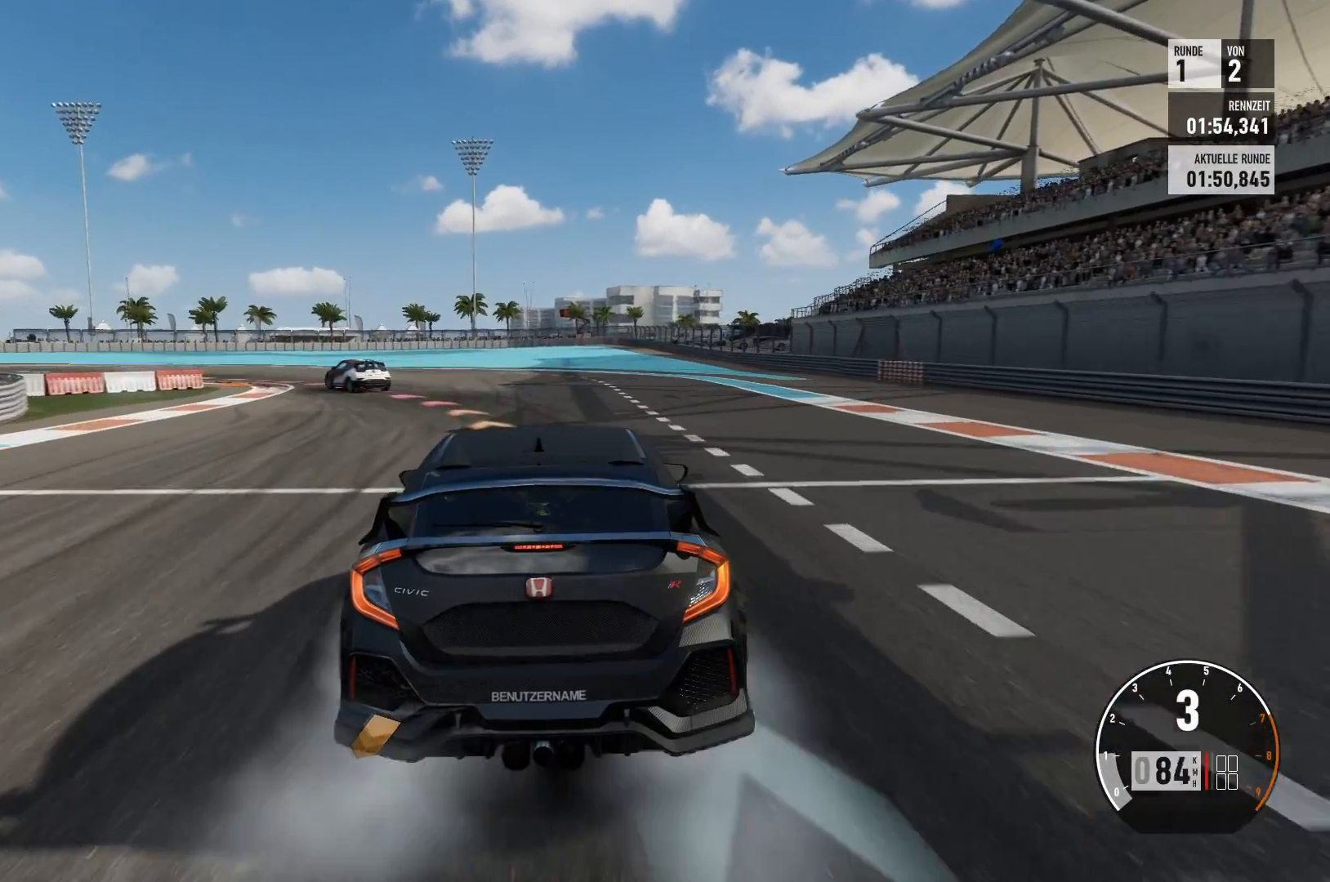
{"buttons": [], "left_stick": "left", "right_stick": "center", "events": [[66, "left_stick", "left"], [283, "L2", "up"]]}
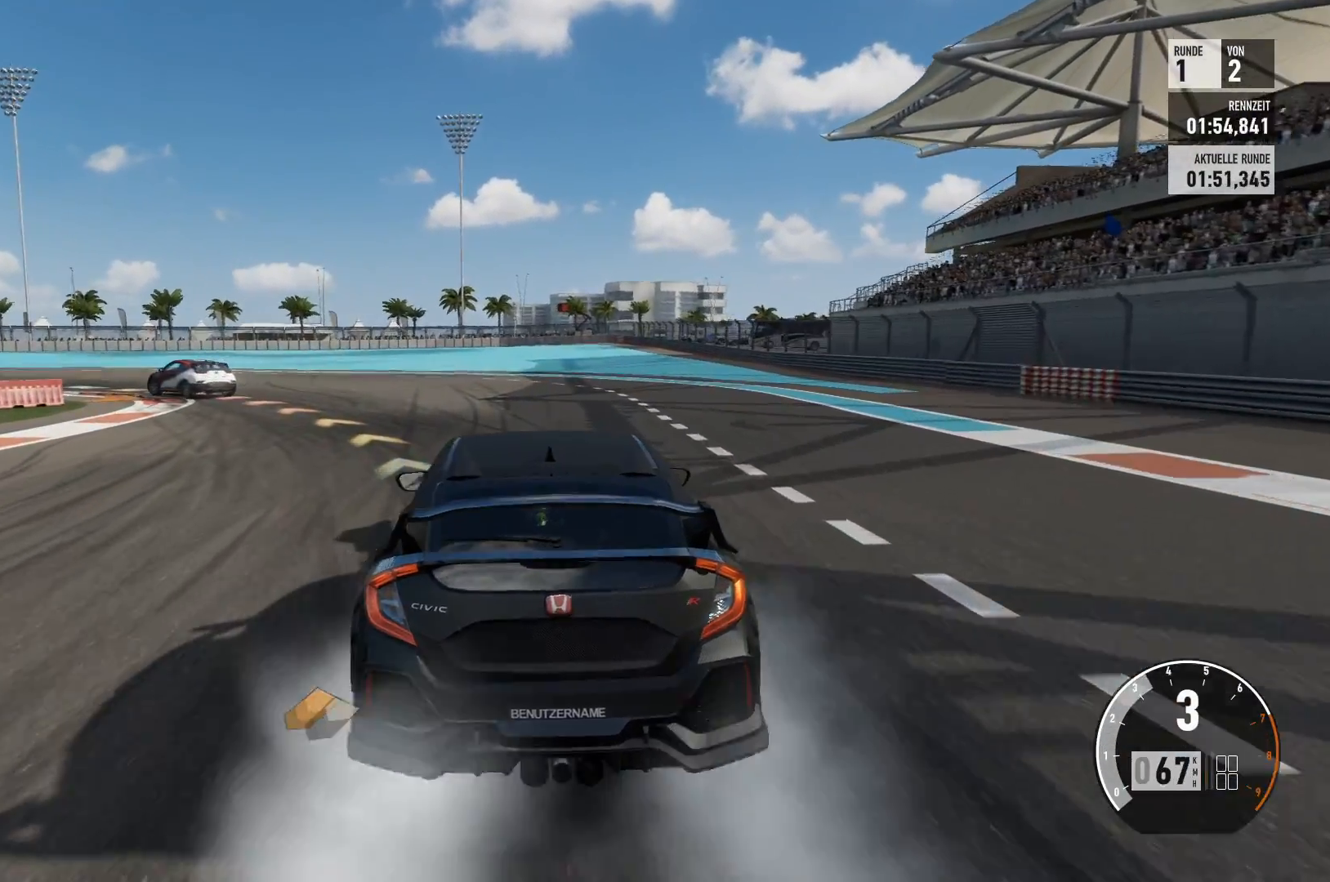
{"buttons": [], "left_stick": "left", "right_stick": "center", "events": []}
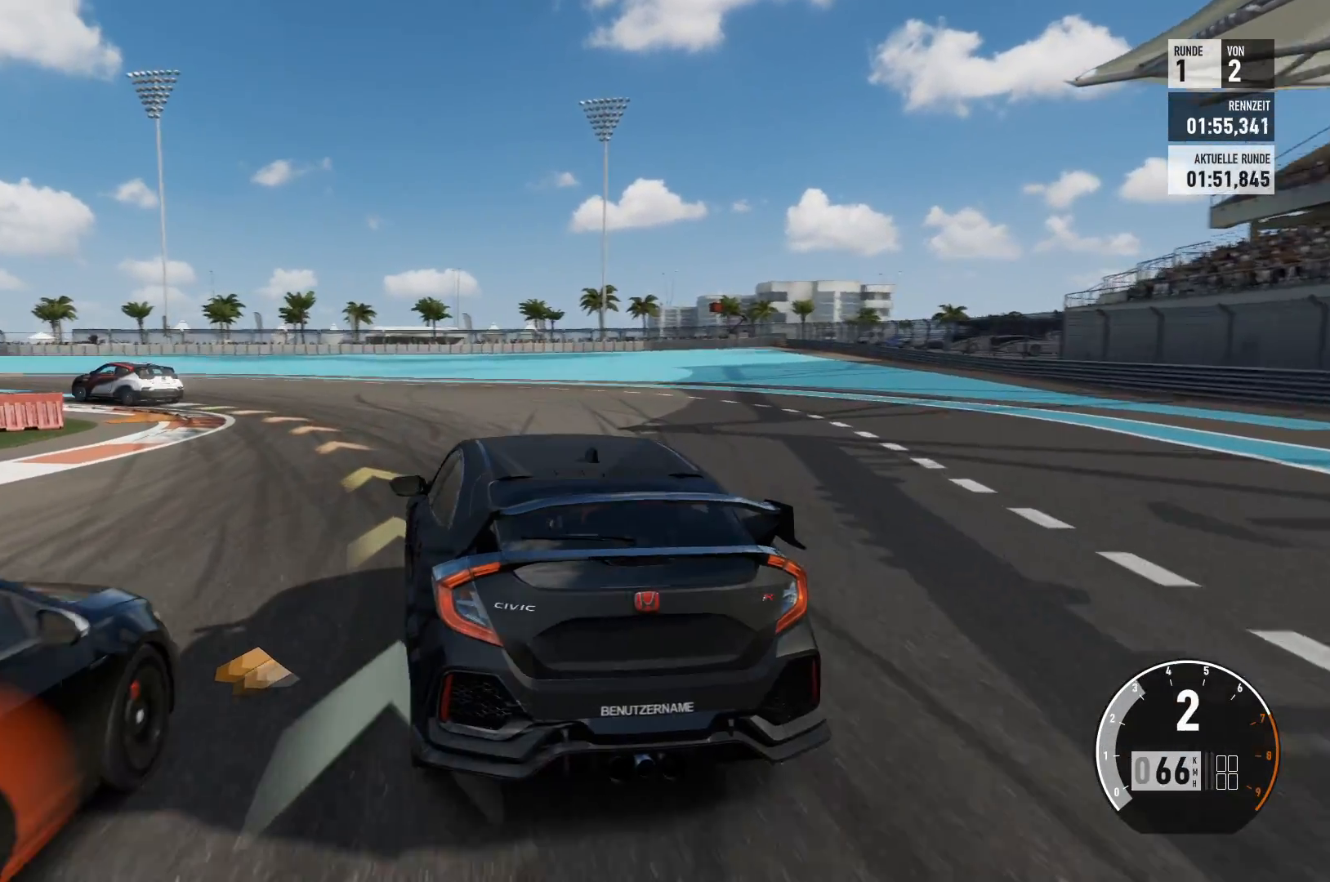
{"buttons": ["R2"], "left_stick": "left", "right_stick": "center", "events": [[50, "R2", "down"]]}
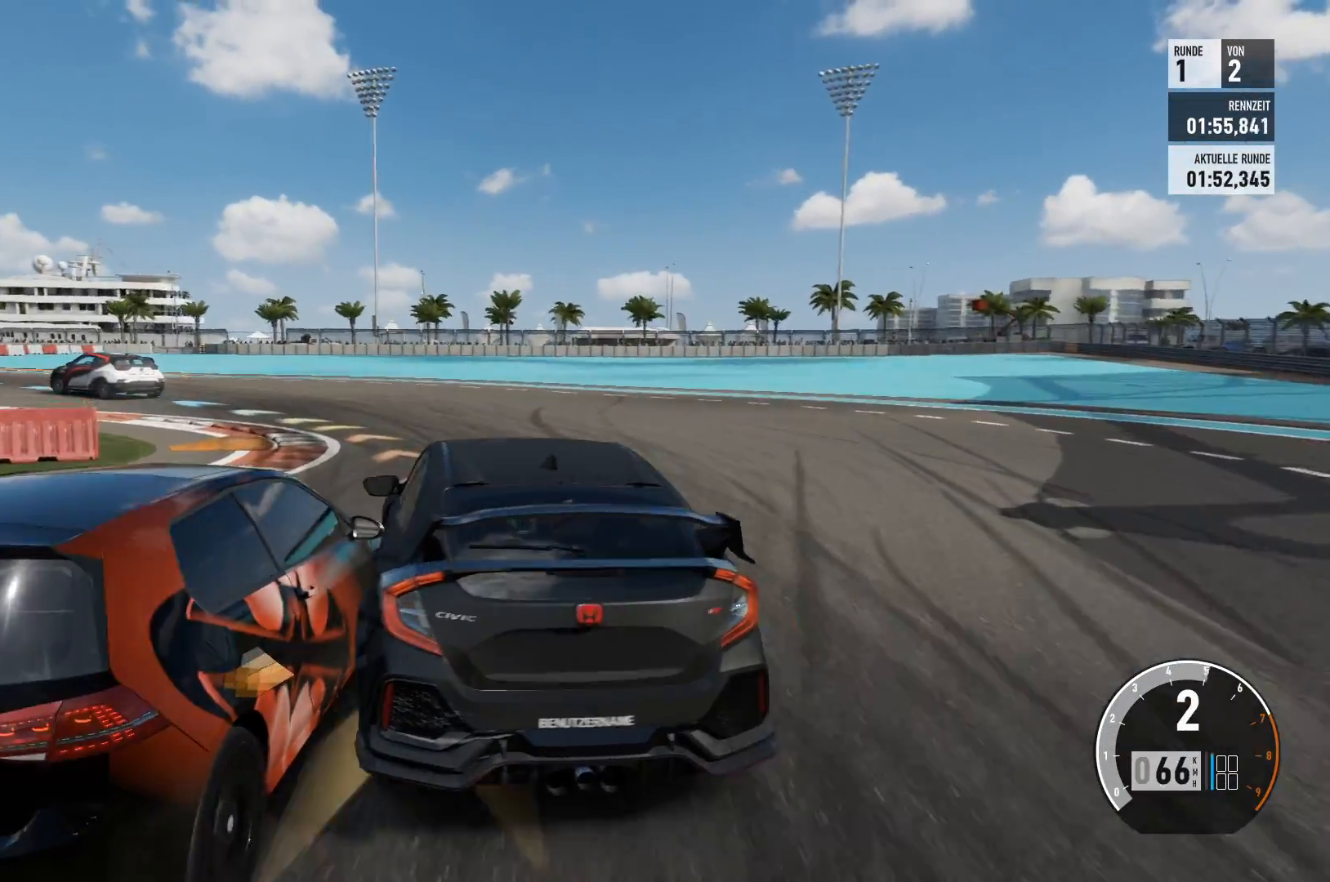
{"buttons": [], "left_stick": "left", "right_stick": "center", "events": [[334, "R2", "up"]]}
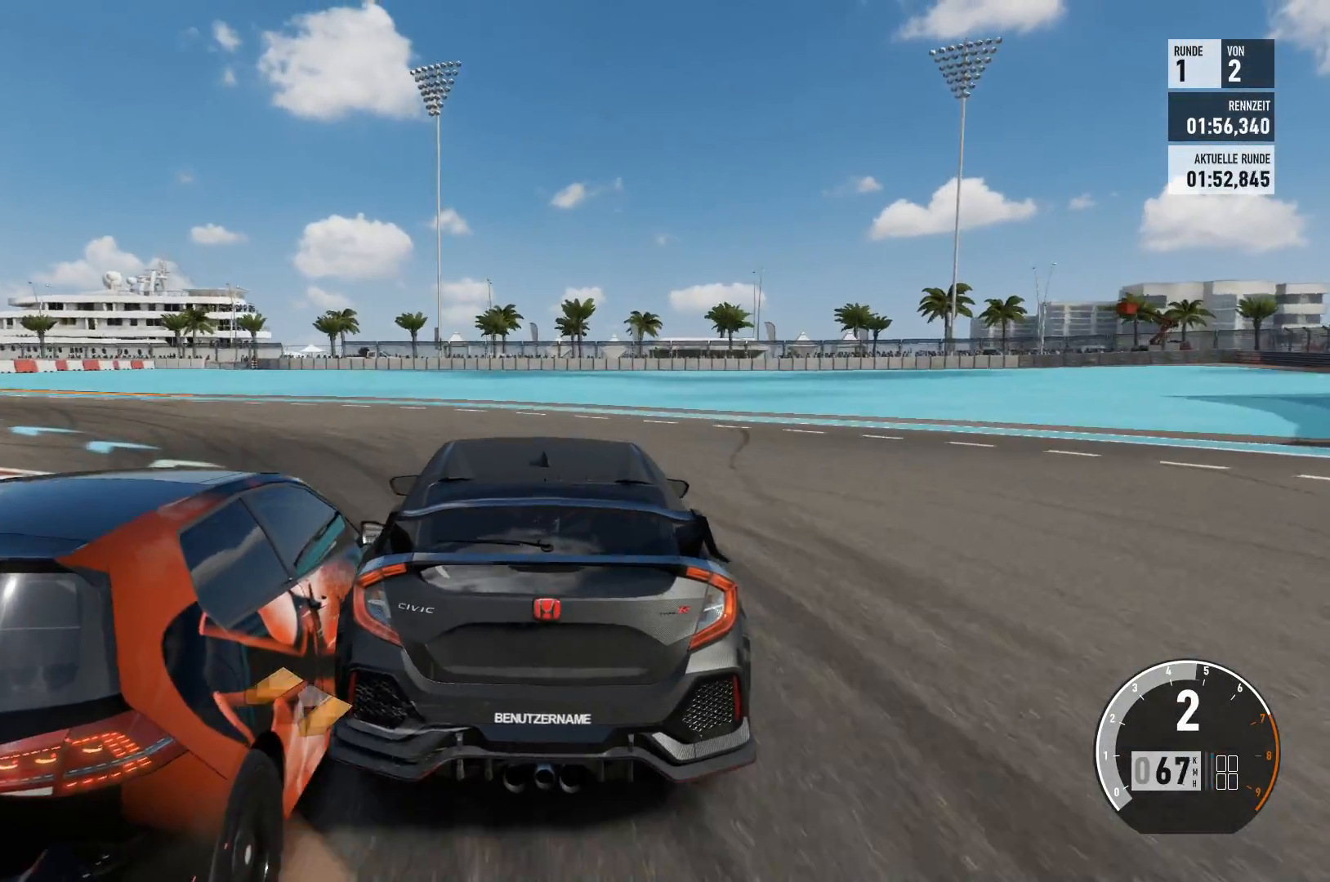
{"buttons": [], "left_stick": "left", "right_stick": "center", "events": []}
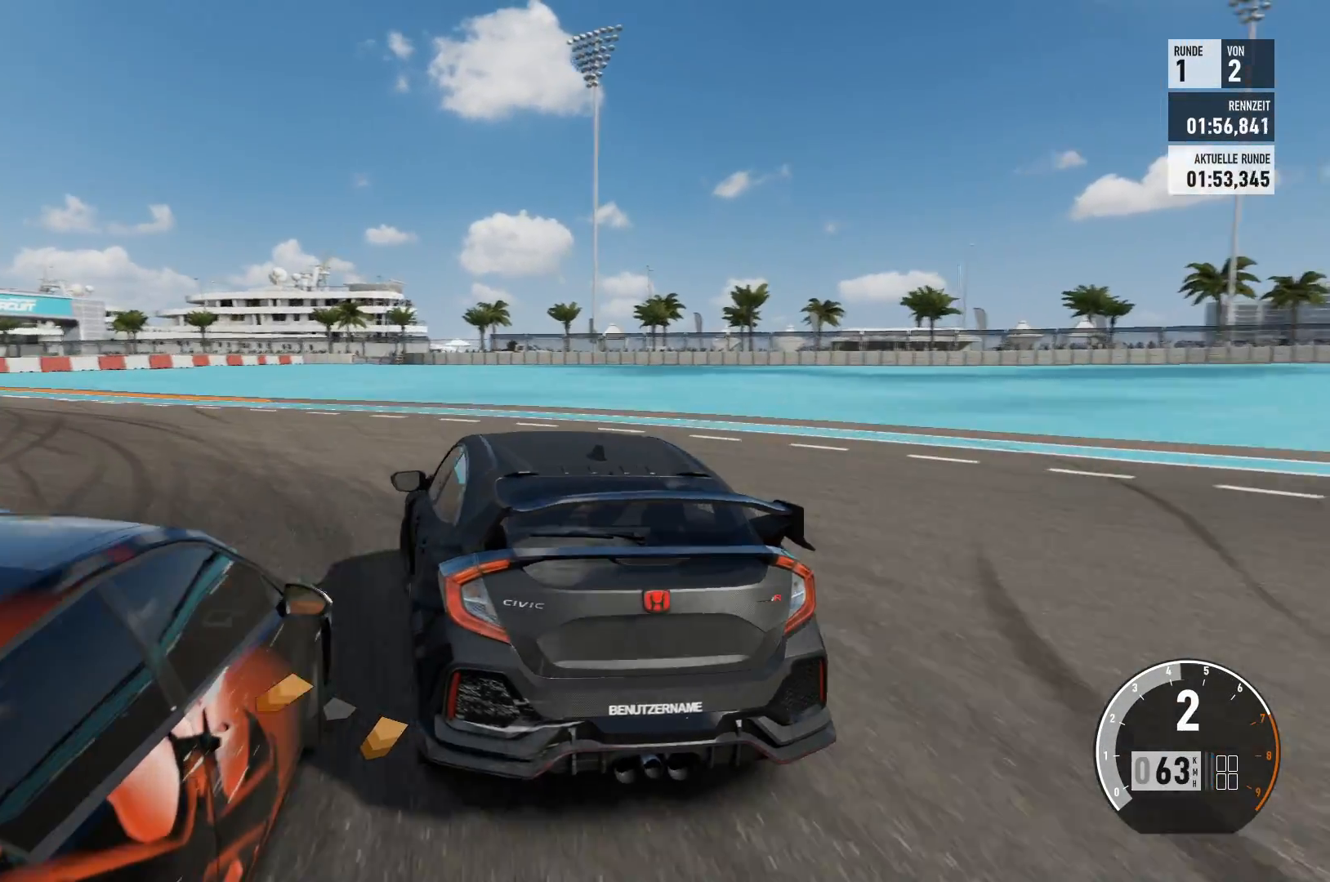
{"buttons": ["R2"], "left_stick": "left", "right_stick": "center", "events": [[267, "R2", "down"]]}
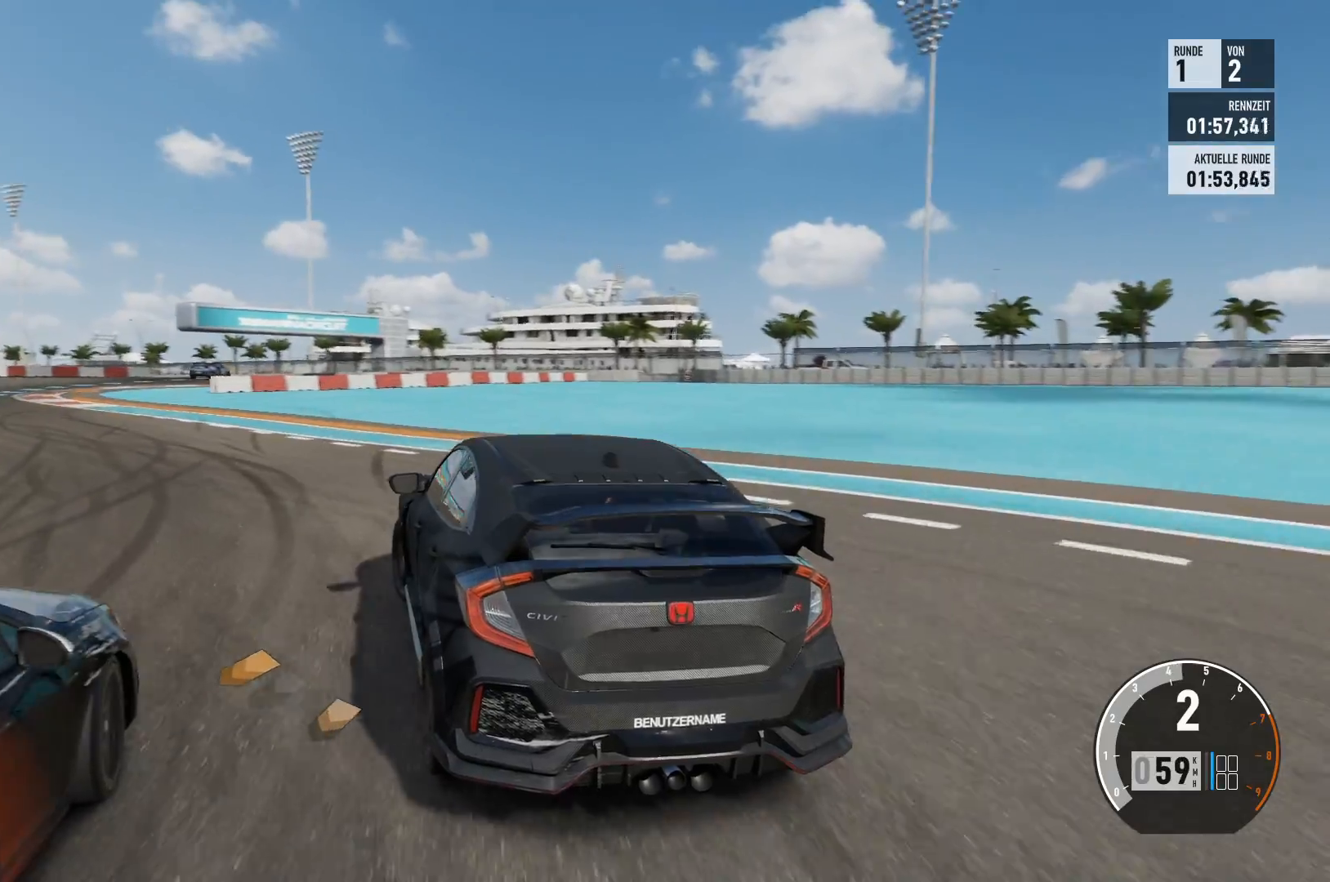
{"buttons": ["R2"], "left_stick": "left", "right_stick": "center", "events": []}
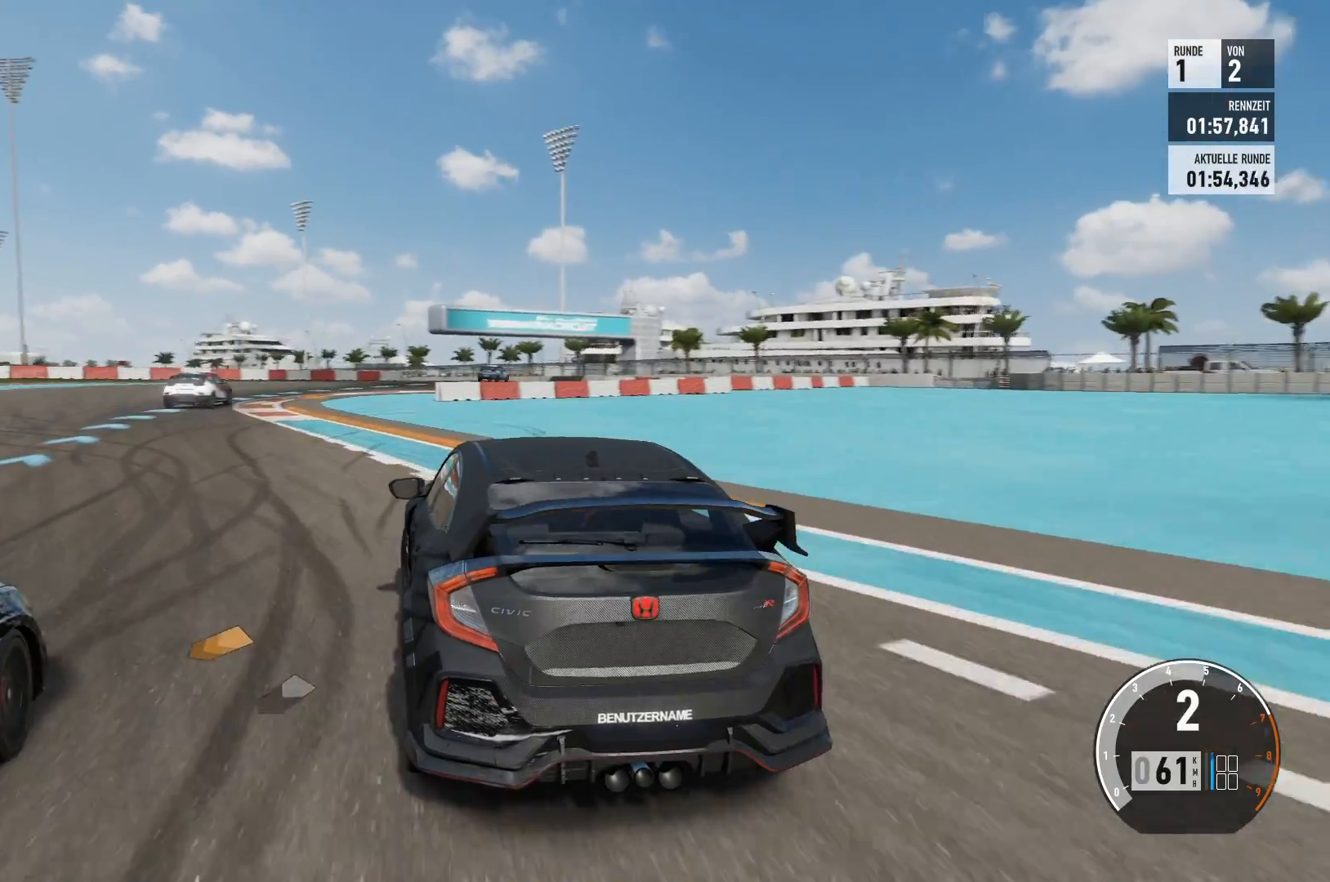
{"buttons": ["R2"], "left_stick": "left", "right_stick": "center", "events": []}
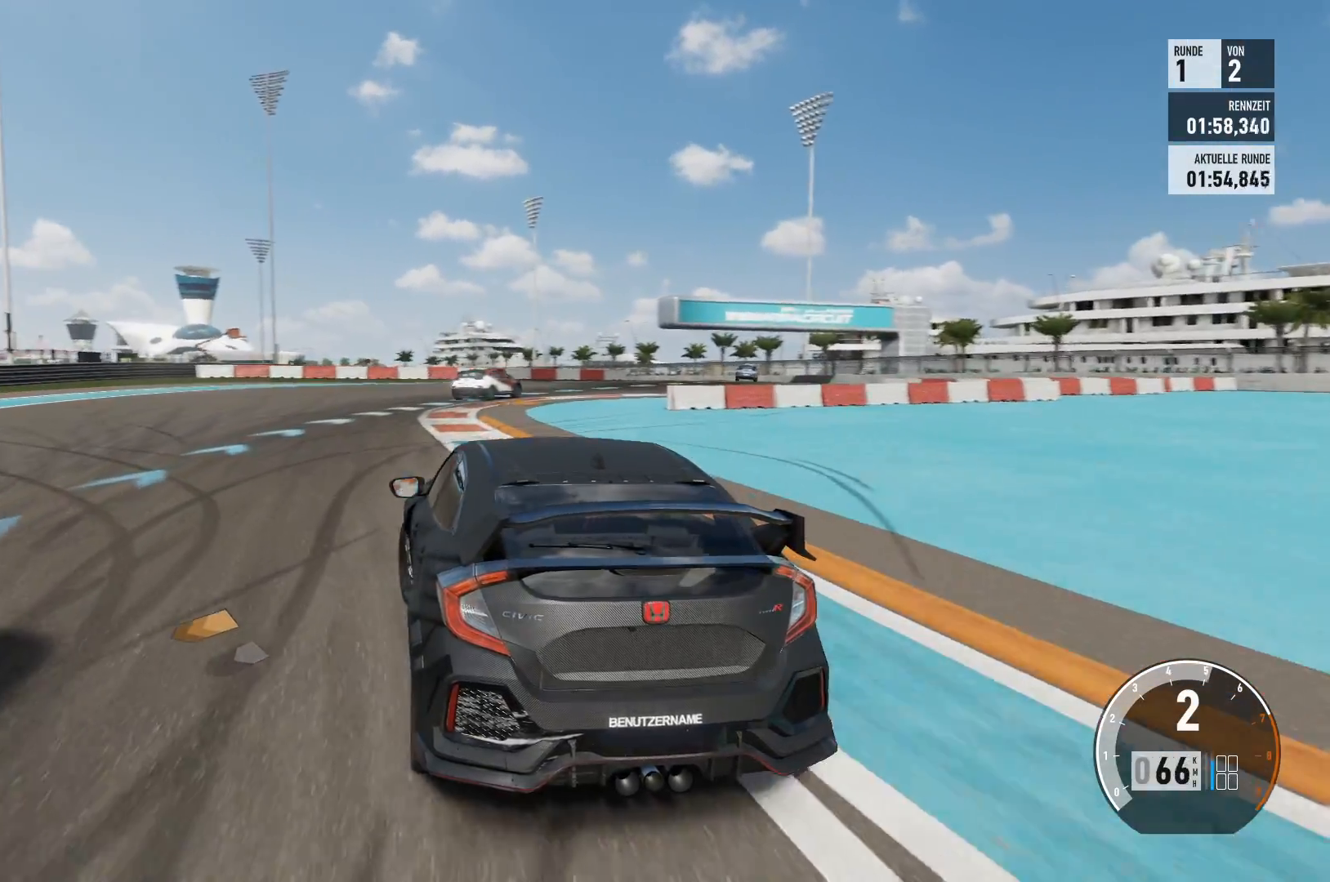
{"buttons": ["R2"], "left_stick": "right", "right_stick": "center", "events": [[50, "left_stick", "center"], [334, "left_stick", "right"]]}
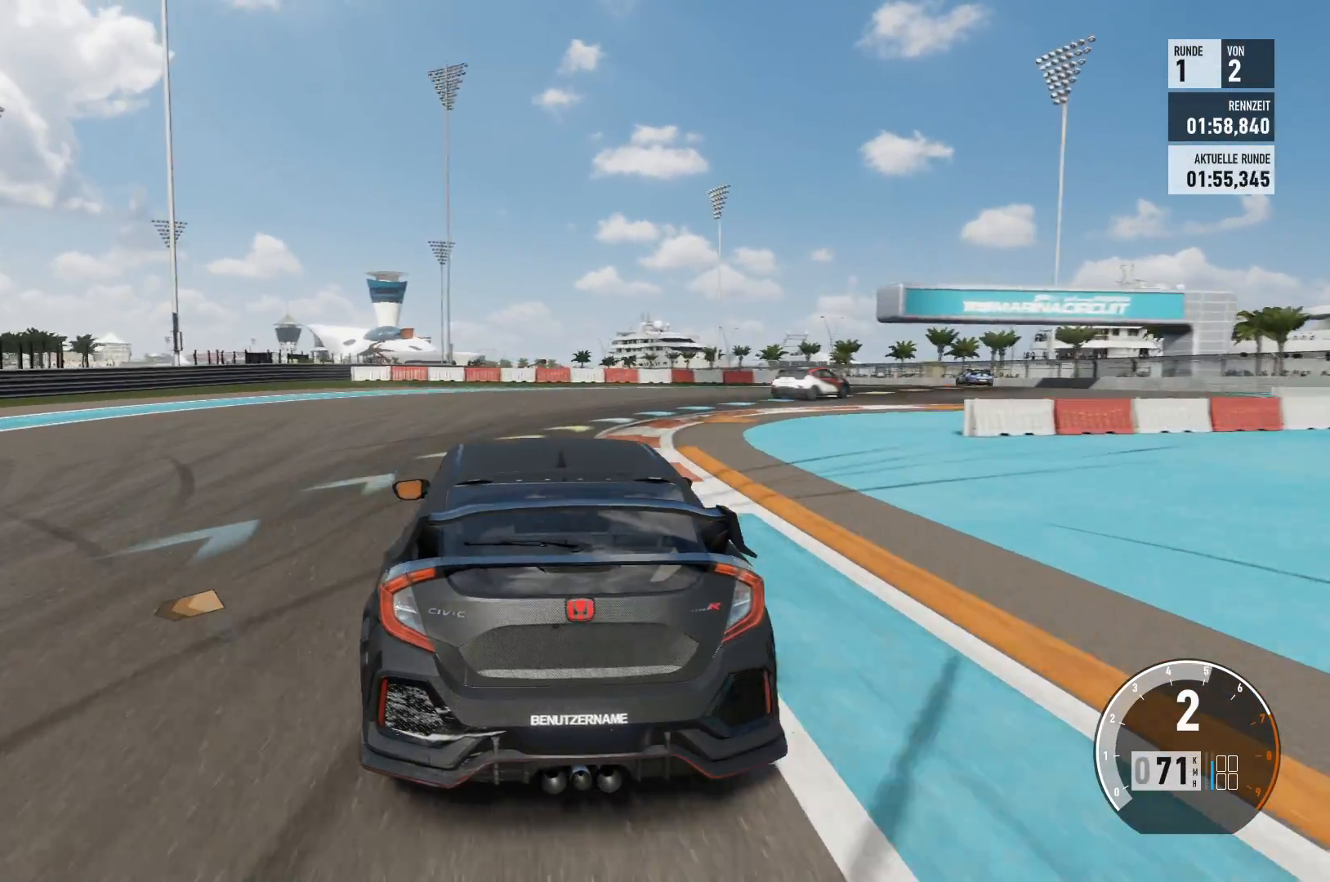
{"buttons": ["R2"], "left_stick": "right", "right_stick": "center", "events": []}
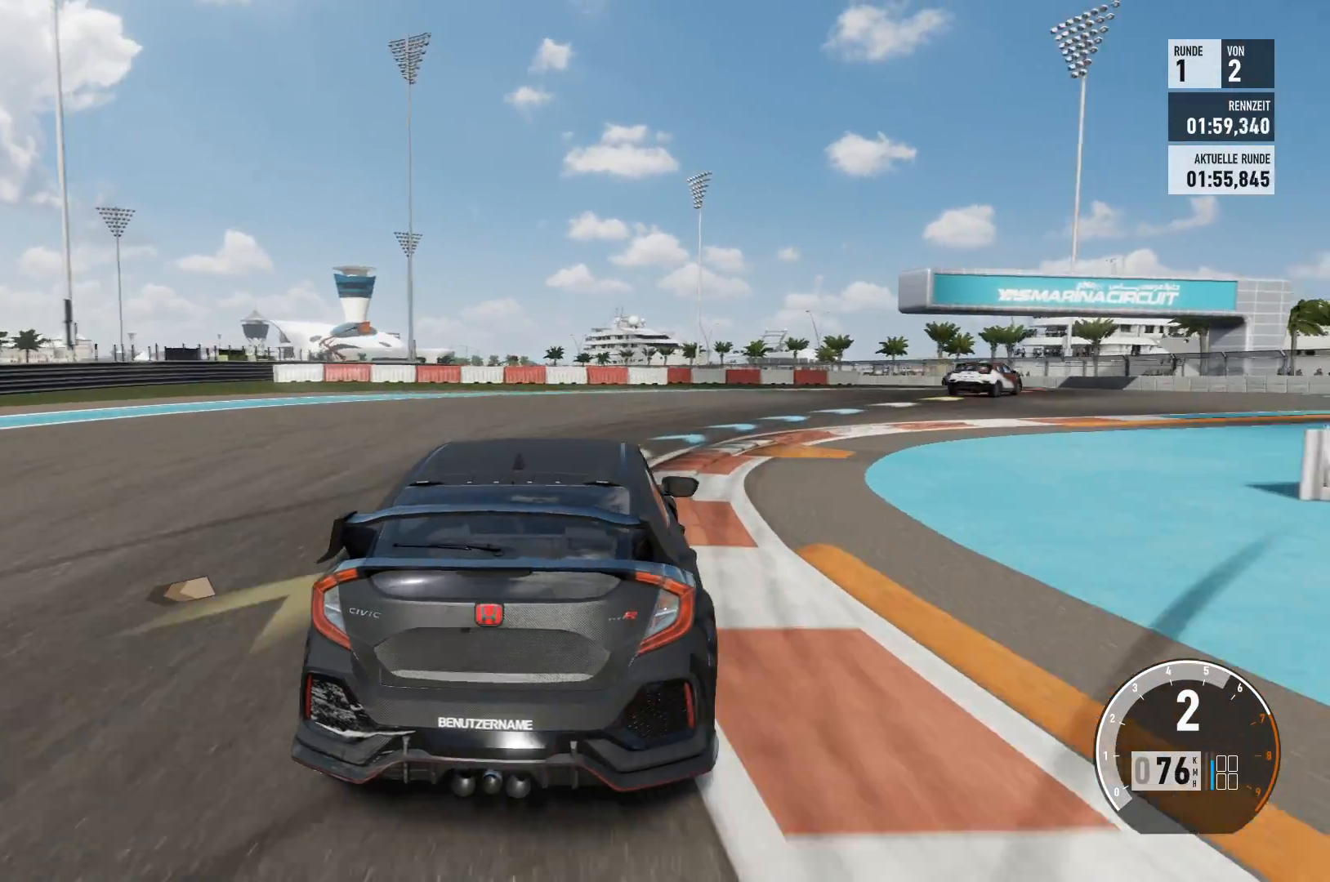
{"buttons": [], "left_stick": "right", "right_stick": "center", "events": [[300, "R2", "up"]]}
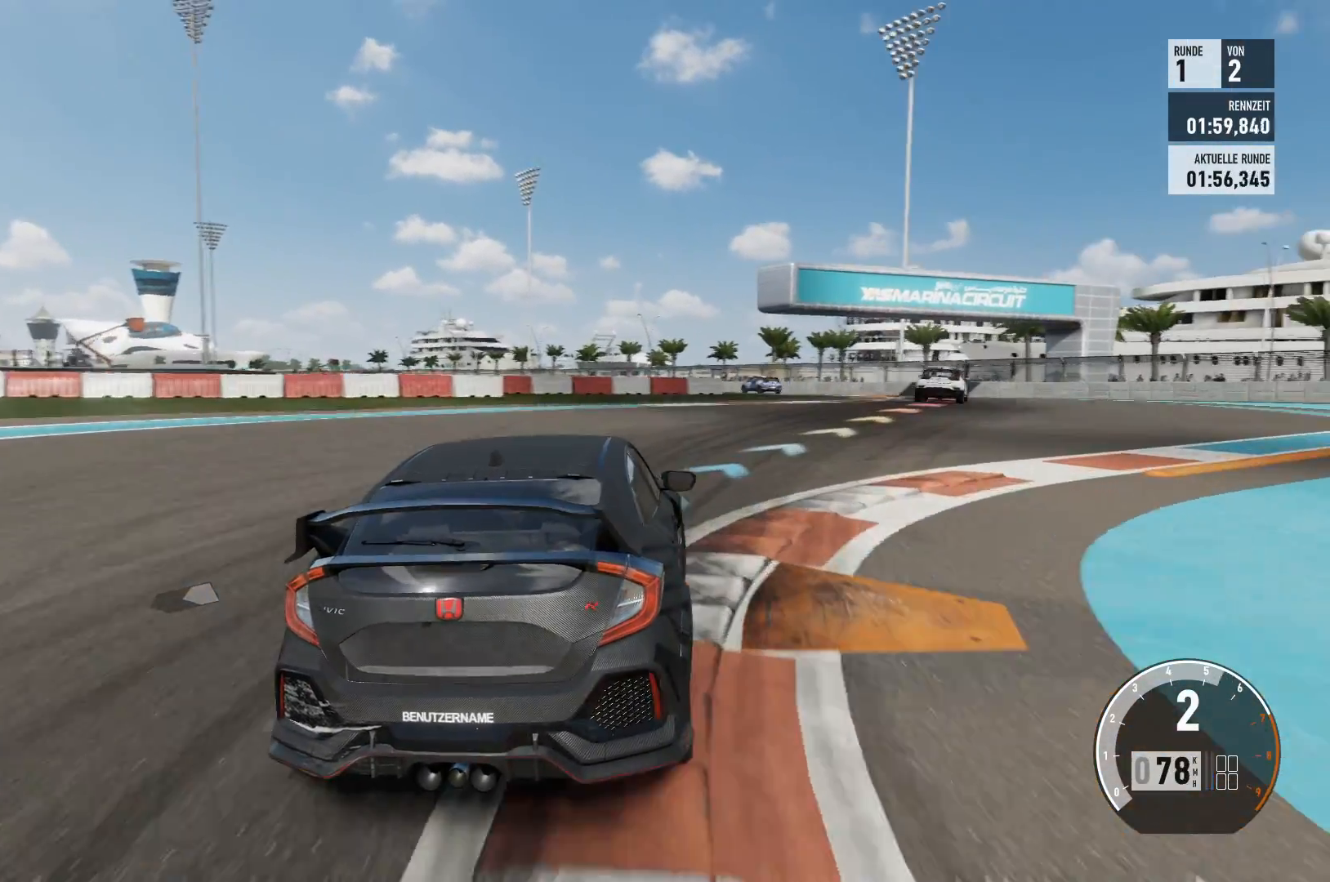
{"buttons": ["R2"], "left_stick": "right", "right_stick": "center", "events": [[167, "R2", "down"]]}
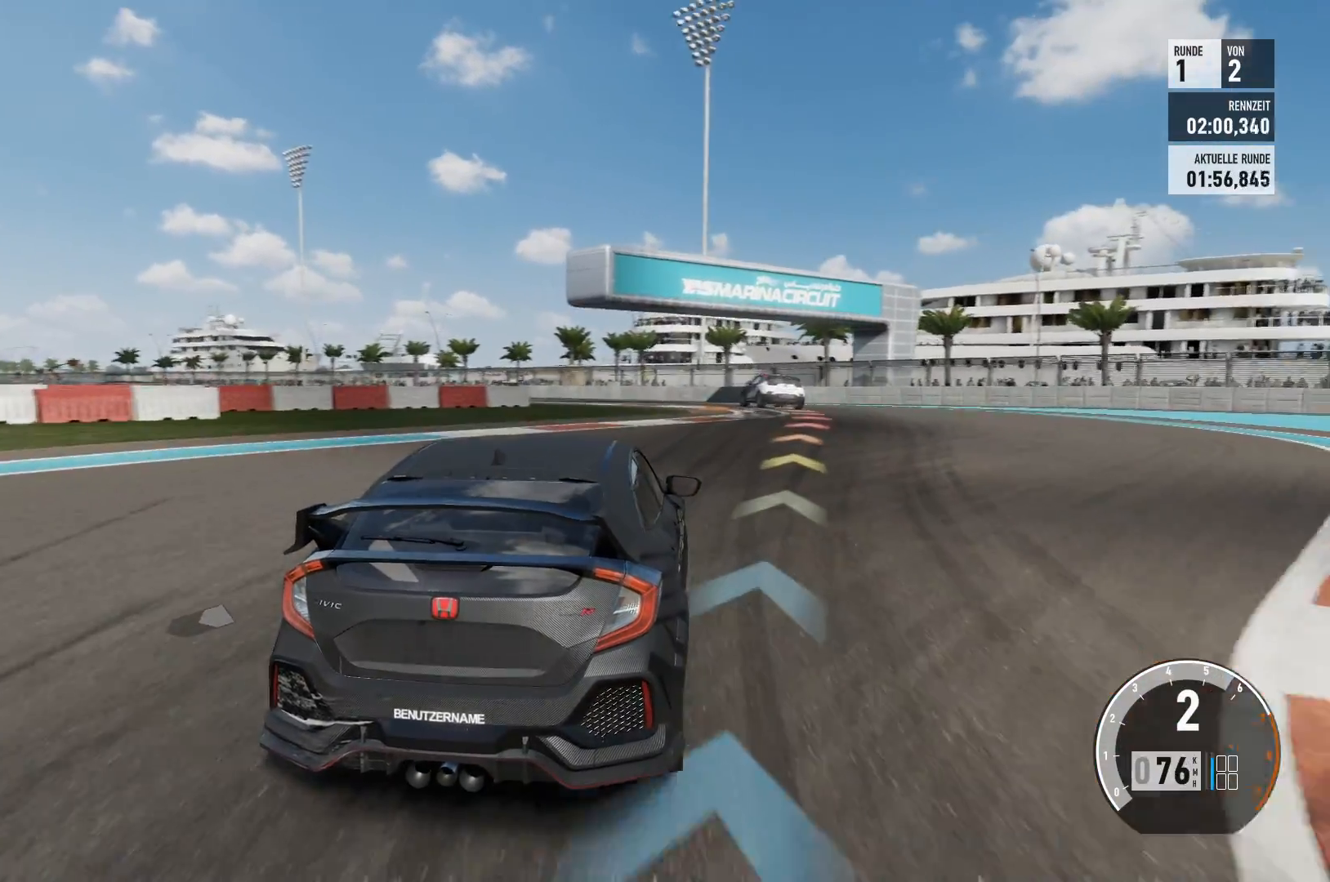
{"buttons": [], "left_stick": "left", "right_stick": "center", "events": [[250, "R2", "up"], [267, "left_stick", "center"], [334, "left_stick", "left"]]}
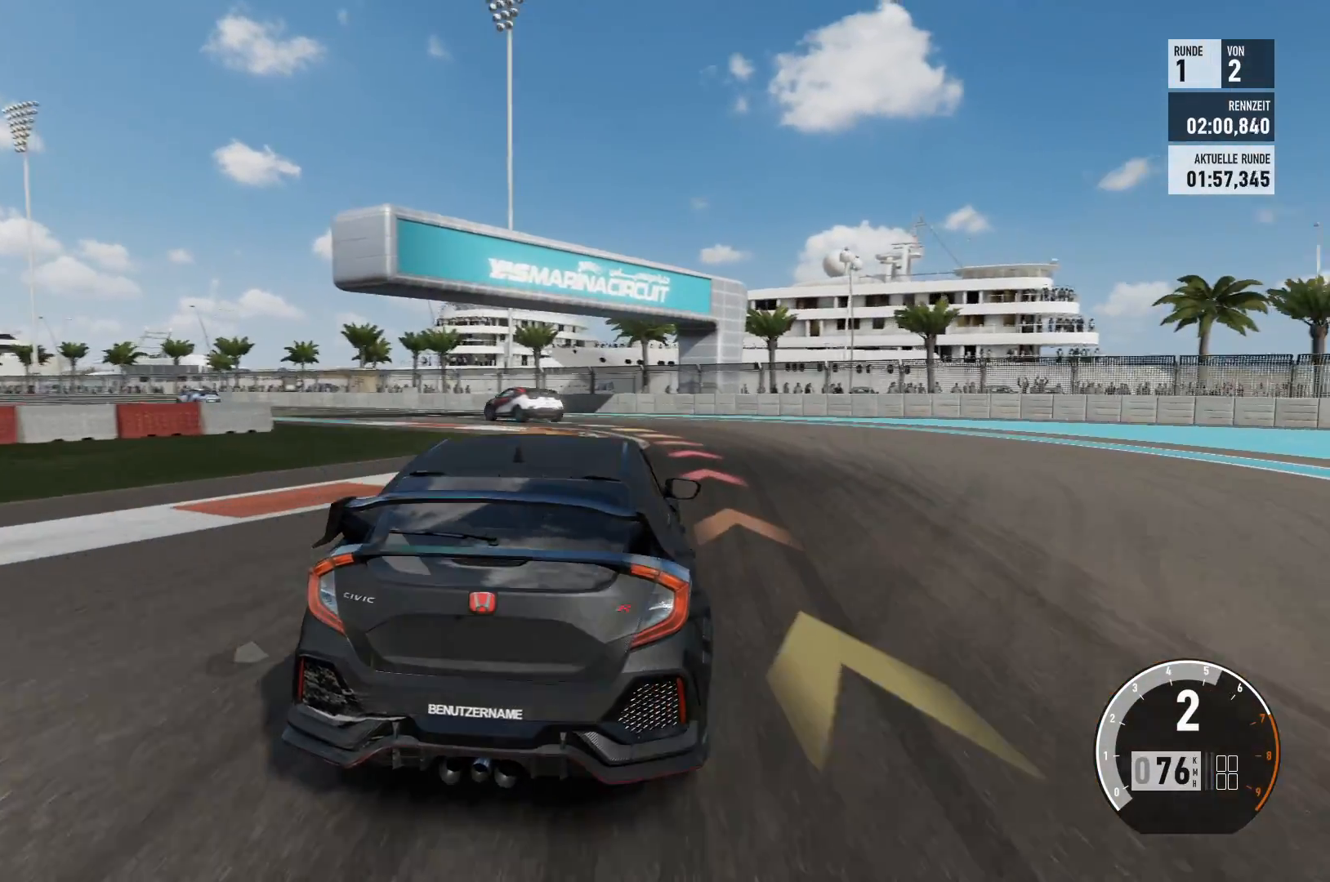
{"buttons": ["R2"], "left_stick": "left", "right_stick": "center", "events": [[284, "R2", "down"]]}
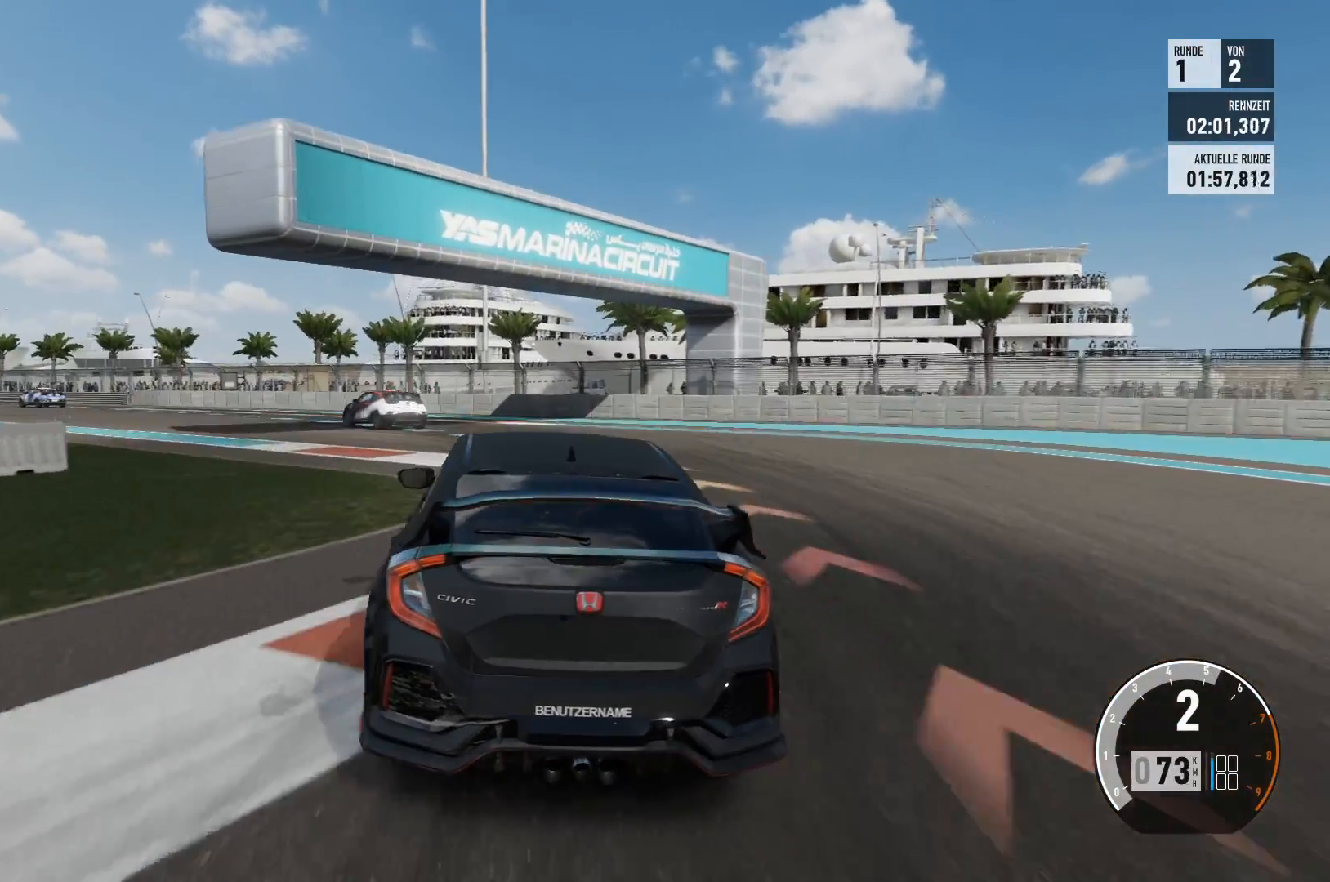
{"buttons": [], "left_stick": "left", "right_stick": "center", "events": [[234, "R2", "up"]]}
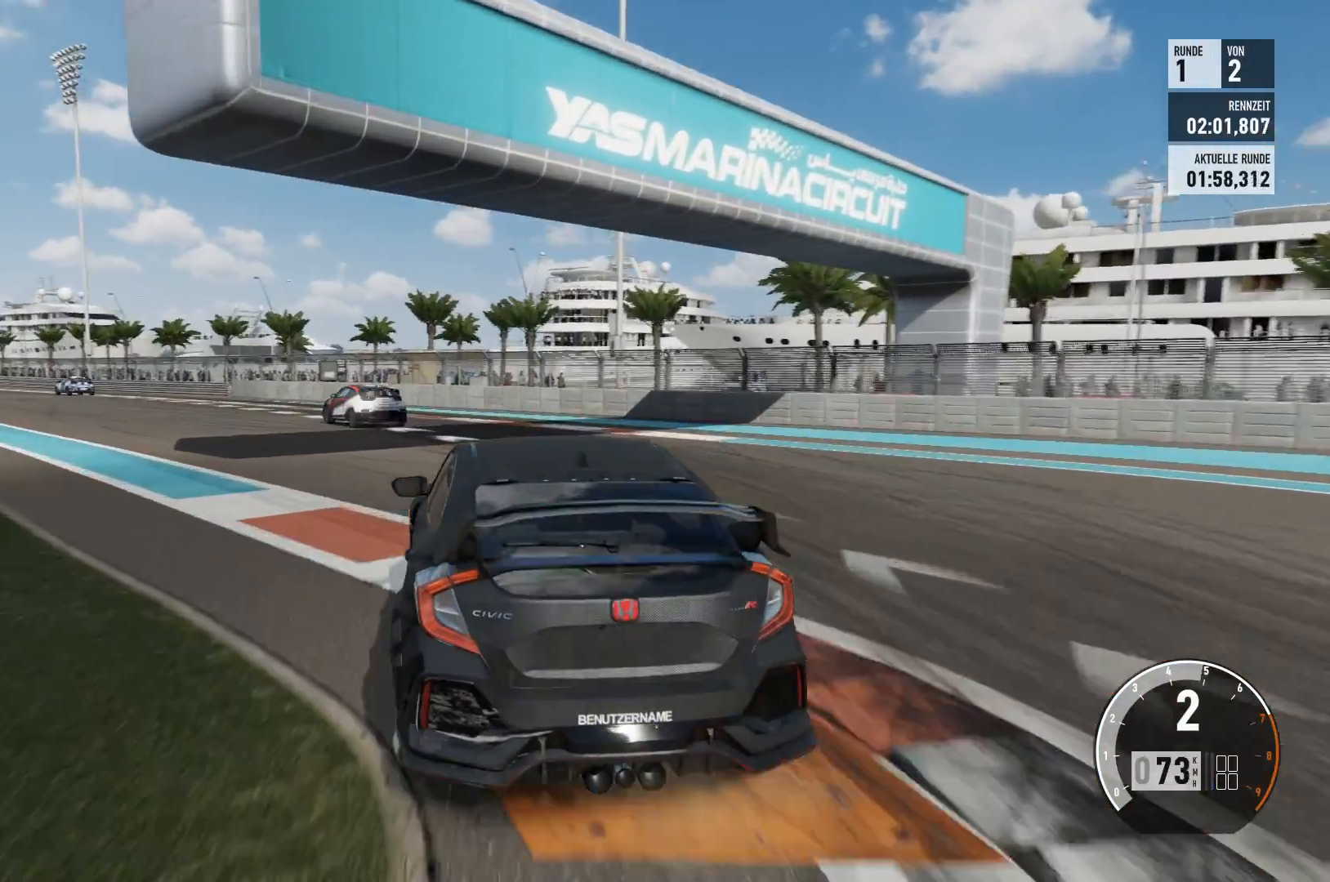
{"buttons": ["R2"], "left_stick": "left", "right_stick": "center", "events": [[101, "R2", "down"]]}
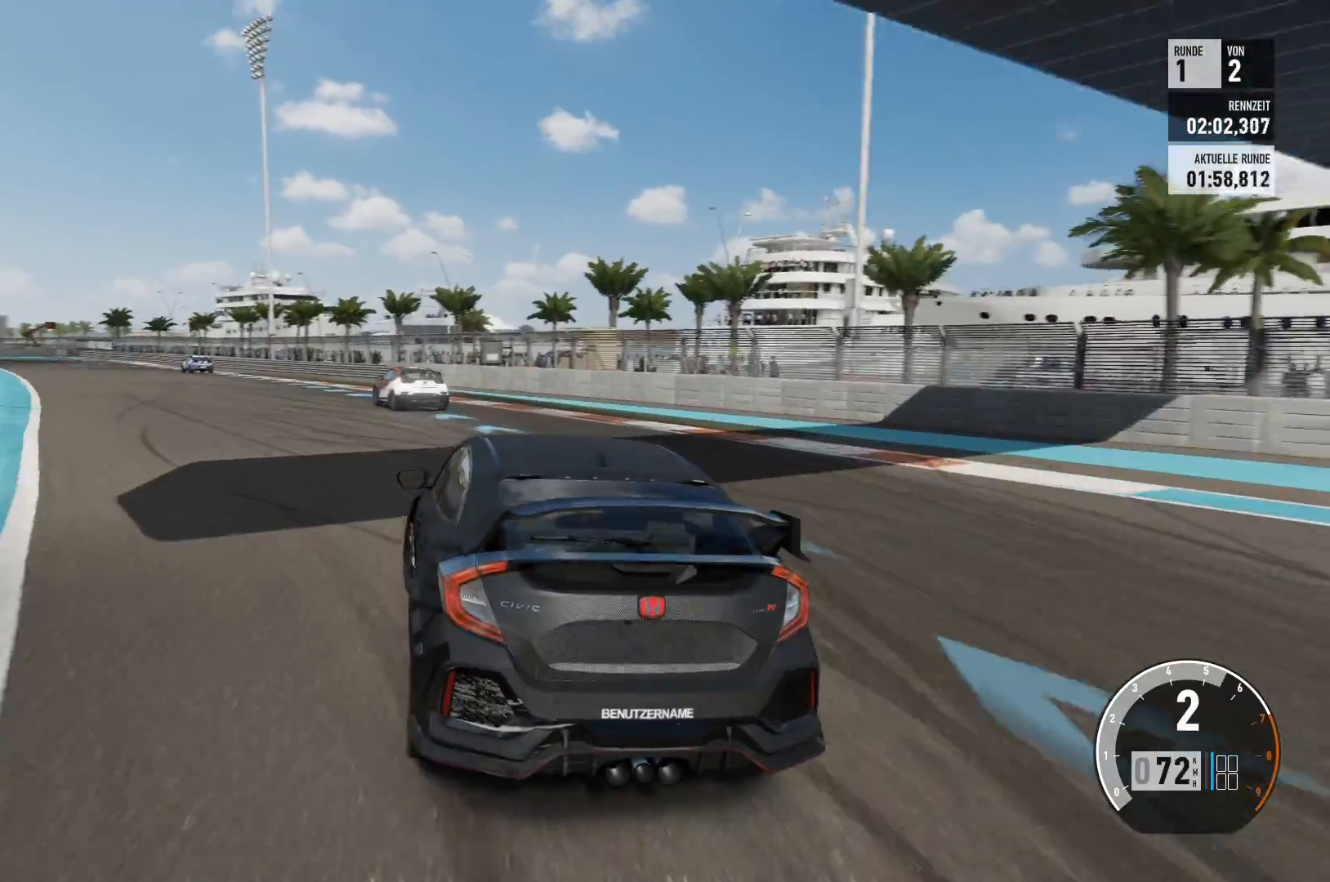
{"buttons": ["R2"], "left_stick": "left", "right_stick": "center", "events": [[250, "left_stick", "center"], [500, "left_stick", "left"]]}
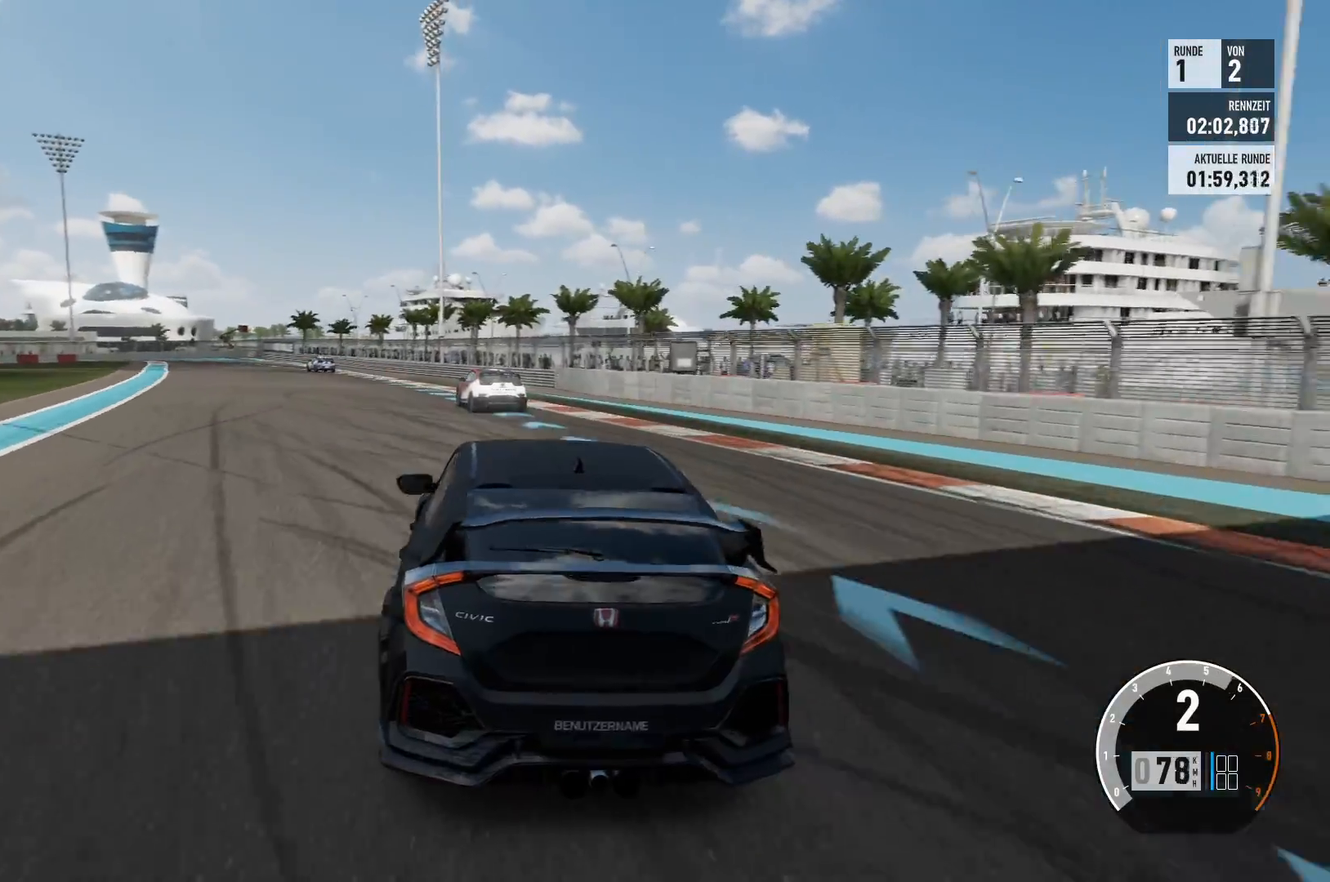
{"buttons": ["R2"], "left_stick": "left", "right_stick": "center", "events": []}
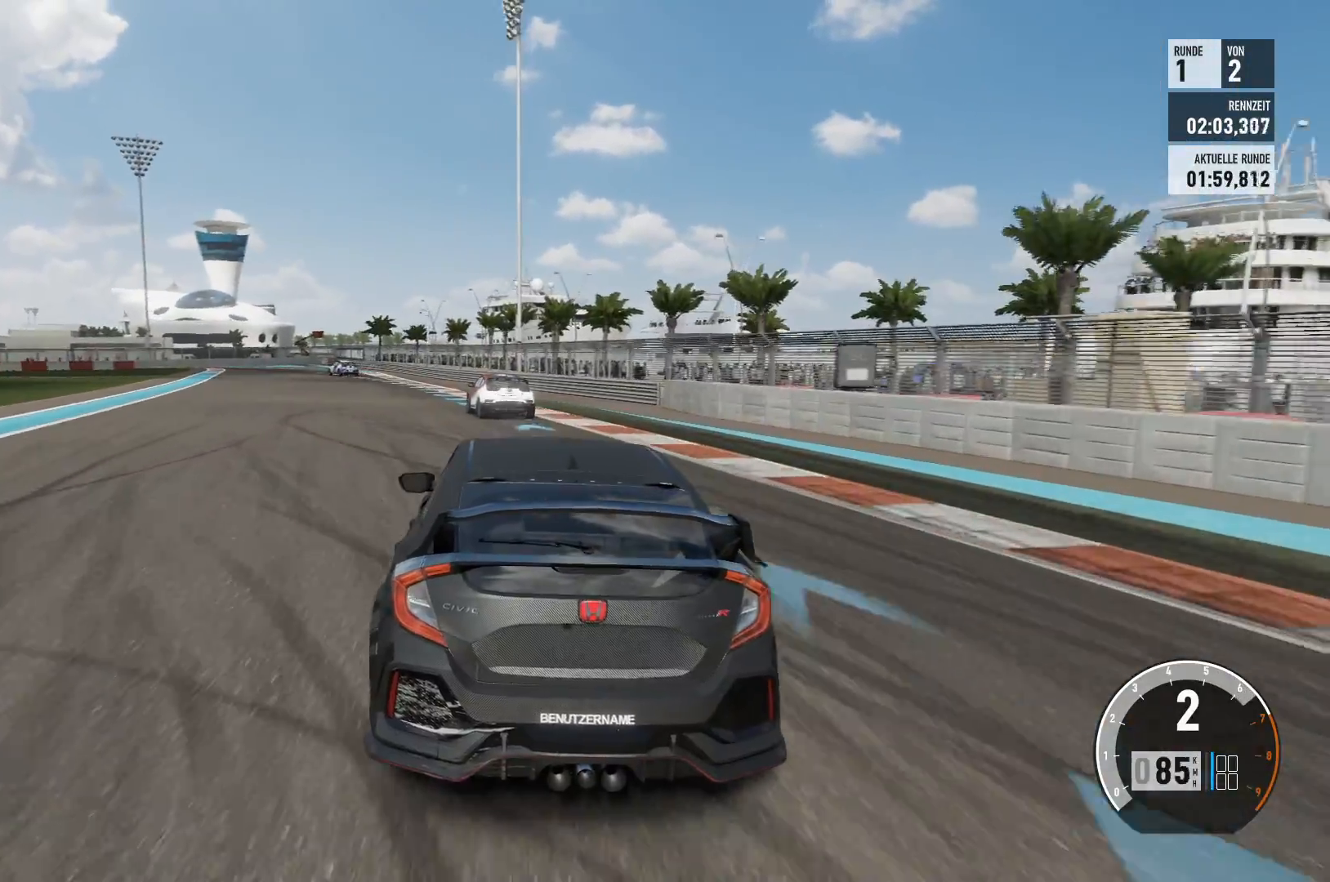
{"buttons": ["R2"], "left_stick": "left", "right_stick": "center", "events": [[250, "left_stick", "center"], [400, "left_stick", "left"]]}
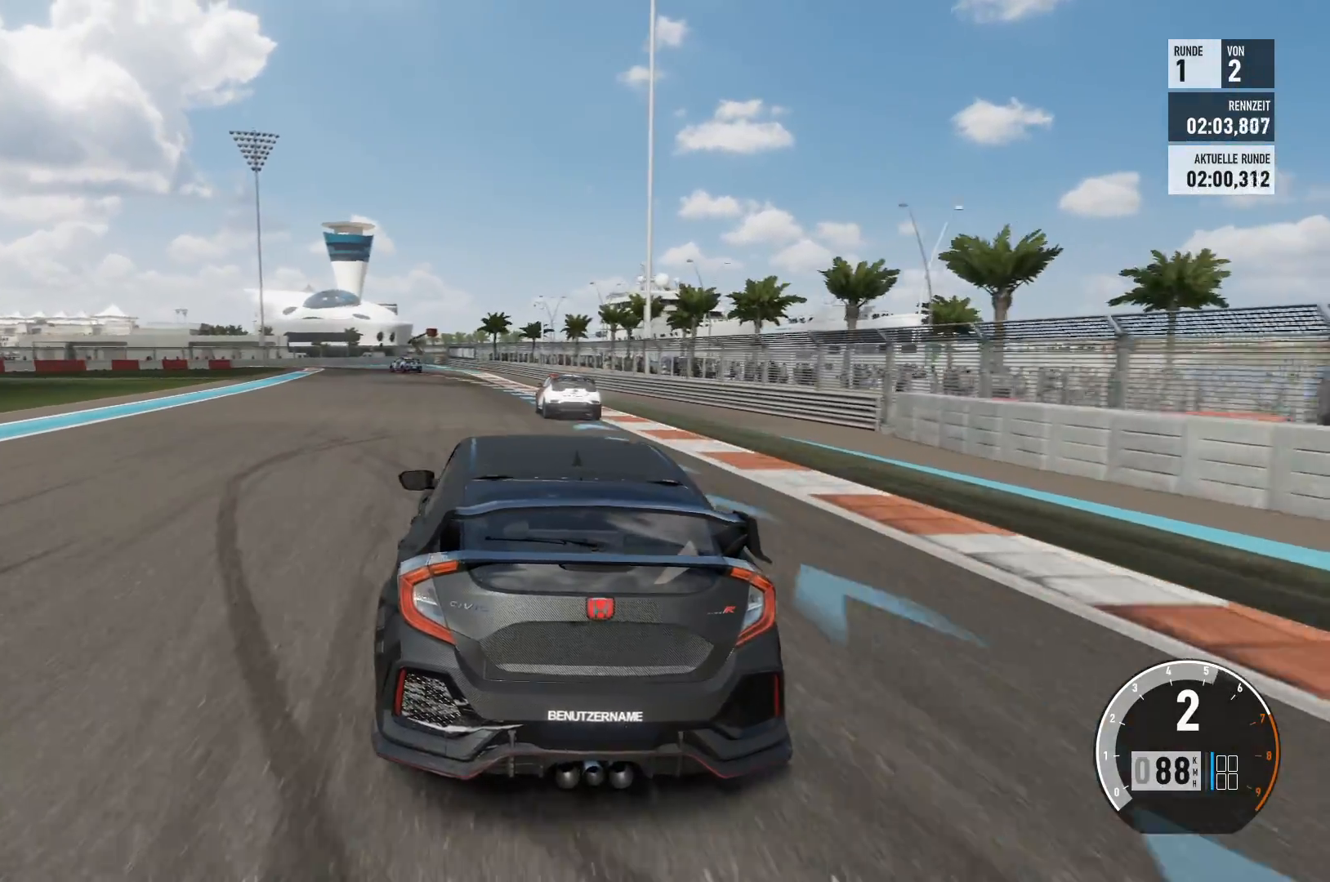
{"buttons": ["R2"], "left_stick": "left", "right_stick": "center", "events": [[84, "left_stick", "center"], [334, "left_stick", "left"]]}
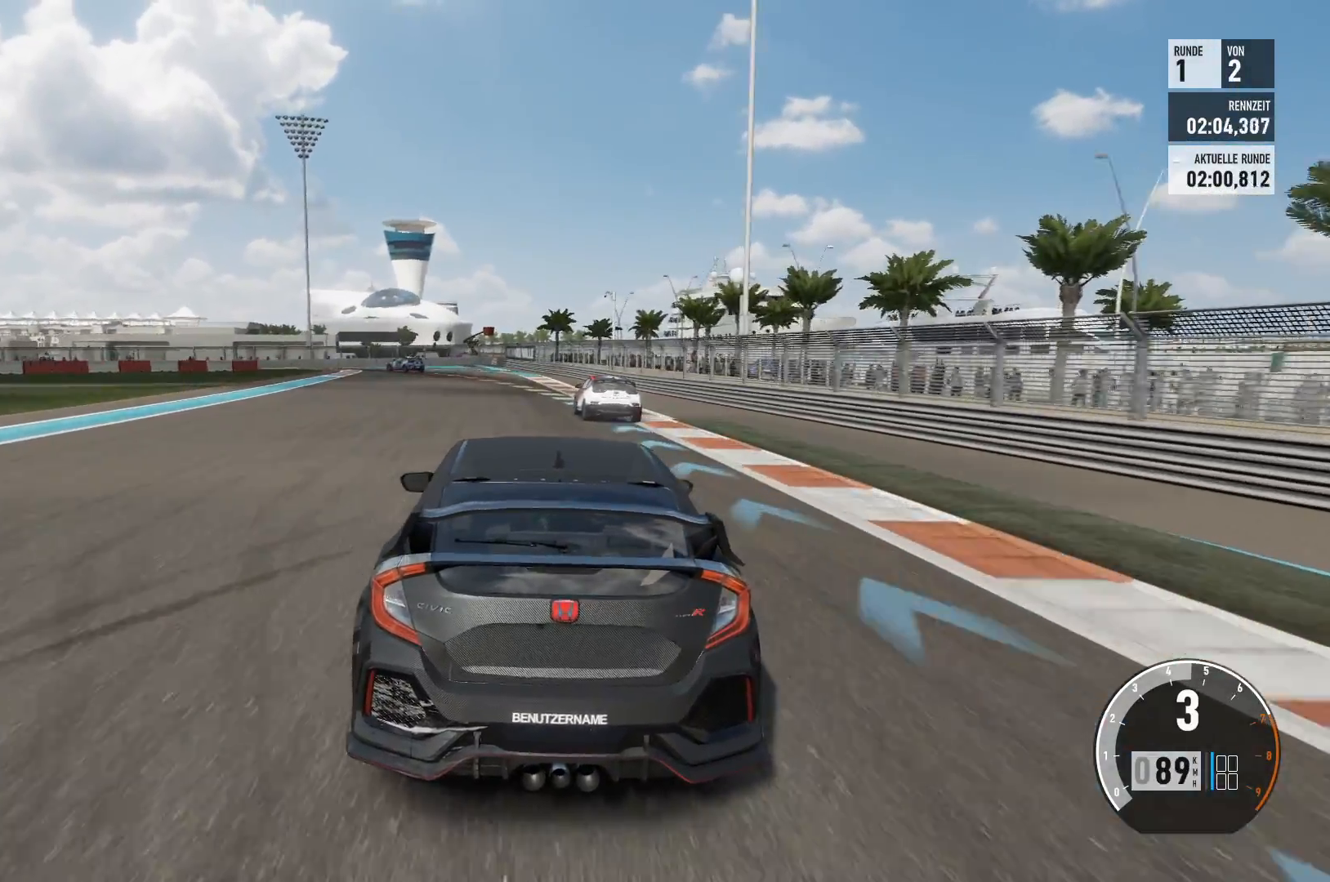
{"buttons": ["R2"], "left_stick": "center", "right_stick": "center", "events": [[250, "left_stick", "center"]]}
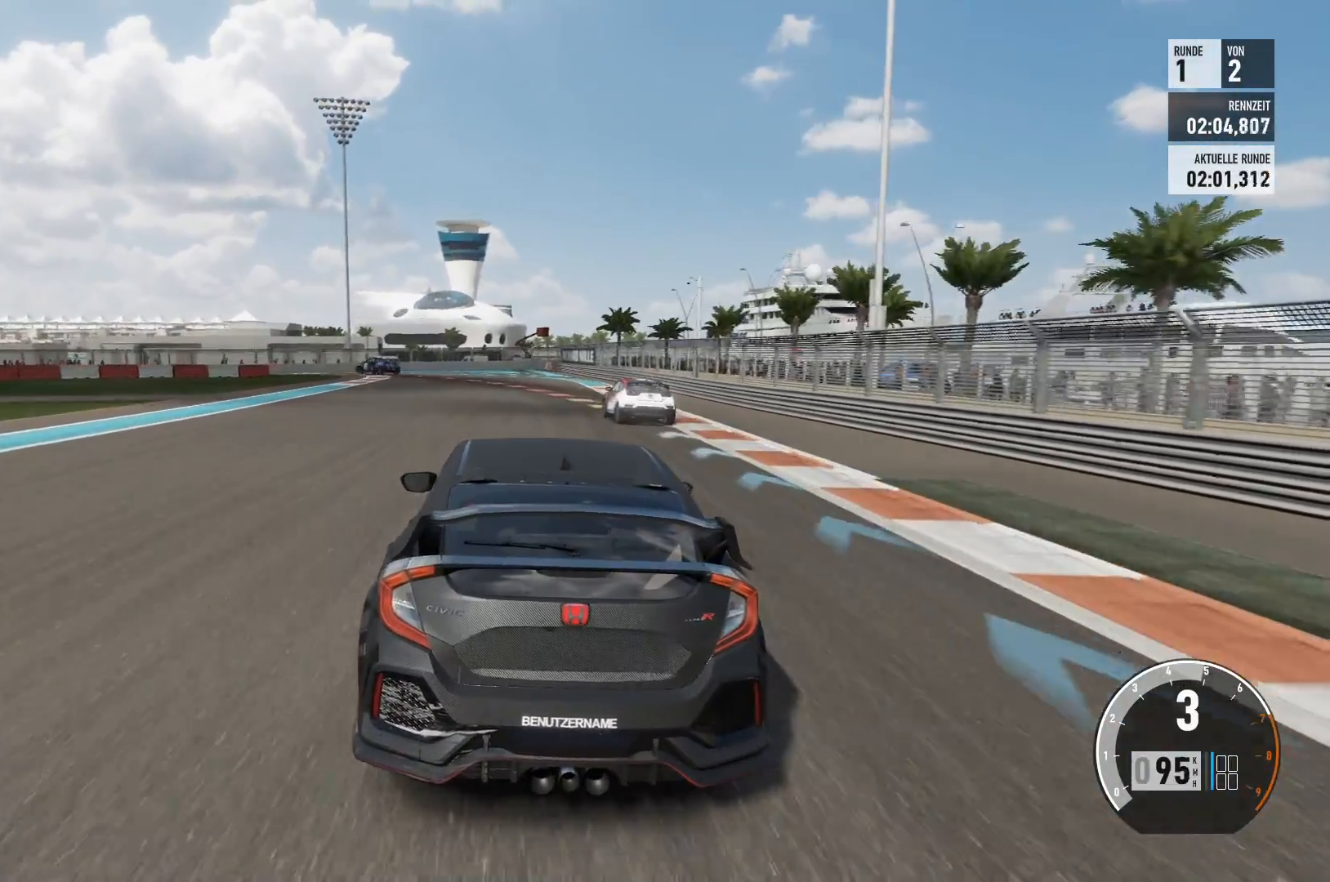
{"buttons": [], "left_stick": "center", "right_stick": "center", "events": [[17, "left_stick", "right"], [184, "left_stick", "center"], [251, "R2", "up"]]}
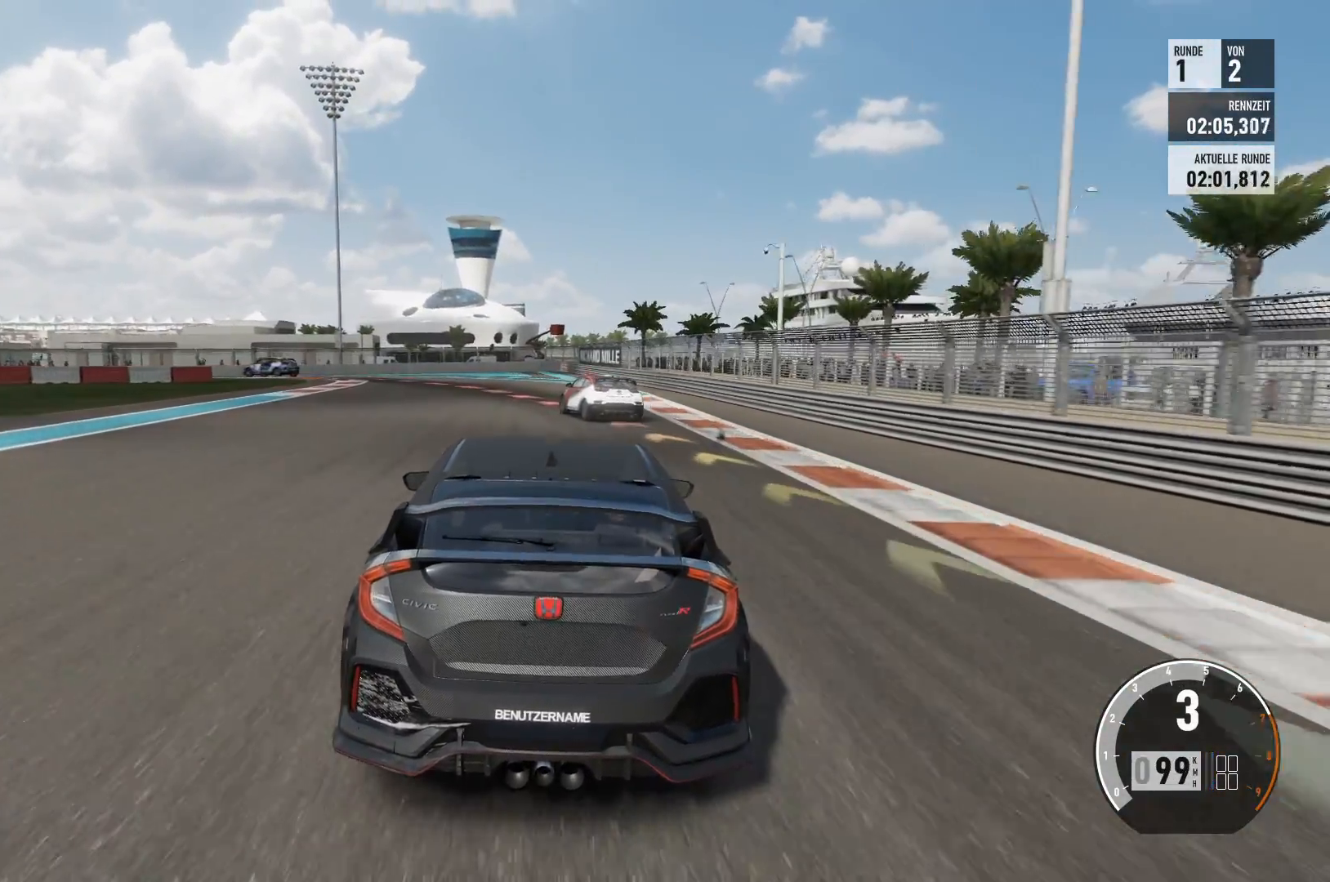
{"buttons": [], "left_stick": "center", "right_stick": "center", "events": [[50, "L2", "down"], [367, "L2", "up"]]}
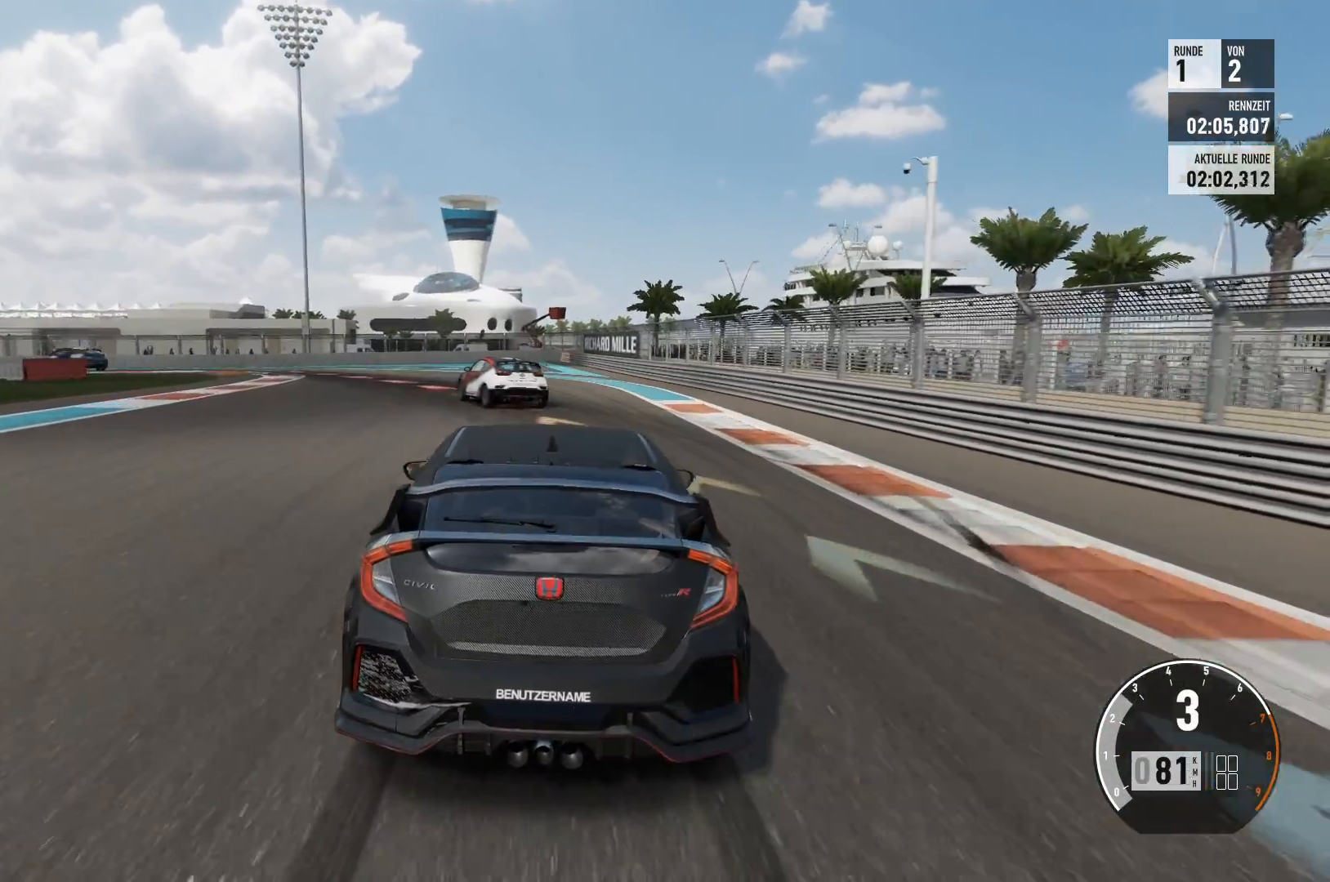
{"buttons": [], "left_stick": "left", "right_stick": "center", "events": [[51, "L2", "down"], [134, "left_stick", "left"], [301, "L2", "up"]]}